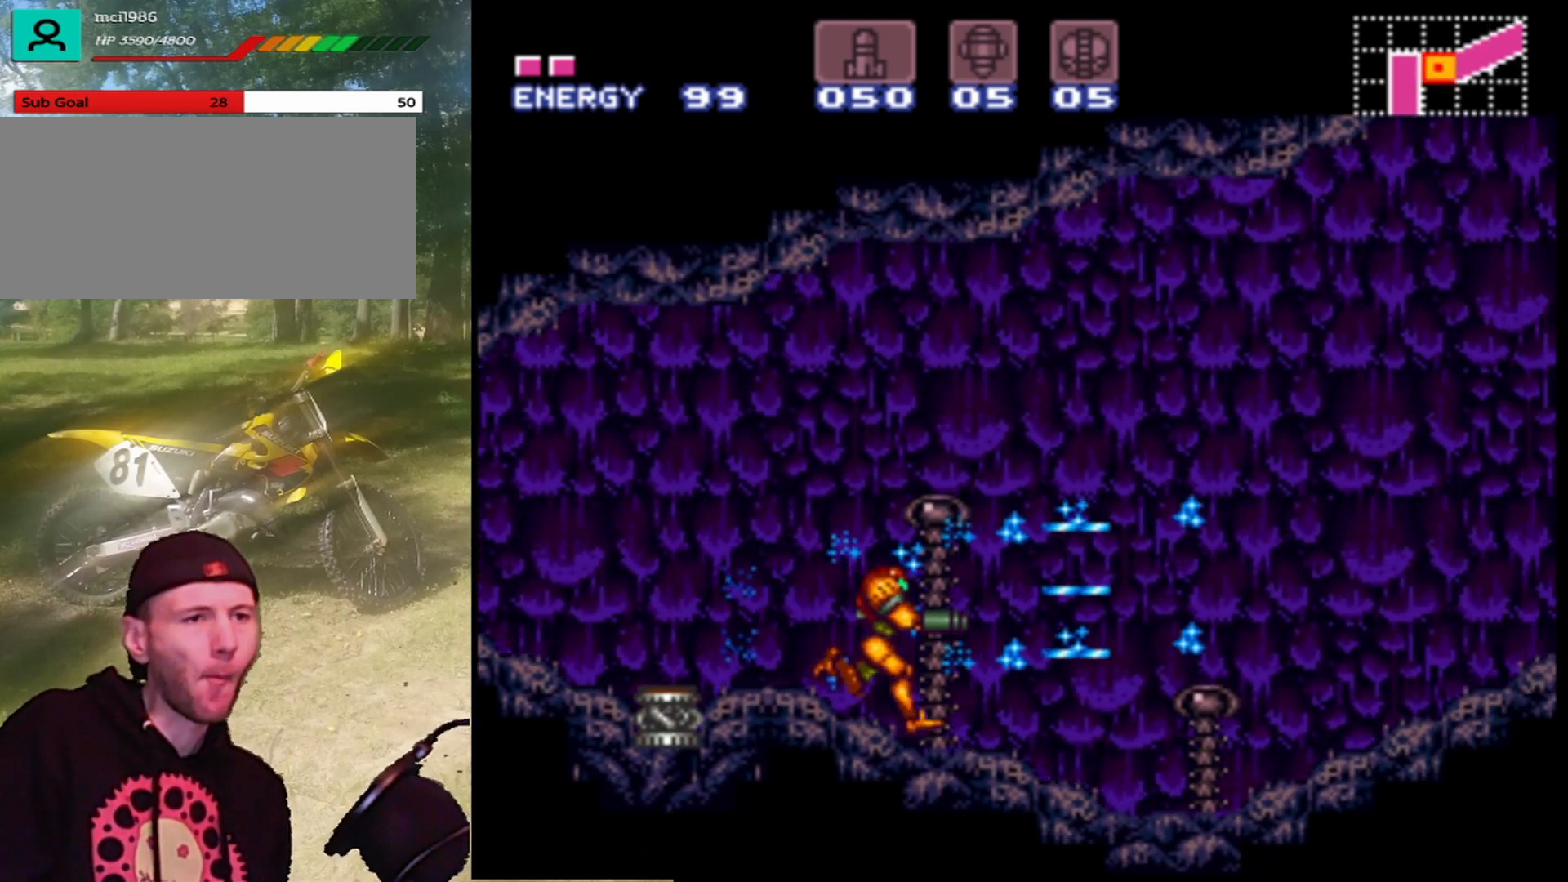
Gameplay with a controller (Nintendo layout); each line is a JSON object with the inputs held at the frame after it. "events" lists button and stick changes between this image and that frame as [ms after this image, input, new state], when the widget could be followed in between. Not read: L3 R1 R3.
{"buttons": ["DPAD_RIGHT"], "events": [[100, "Y", "down"], [200, "Y", "up"], [333, "Y", "down"], [433, "Y", "up"]]}
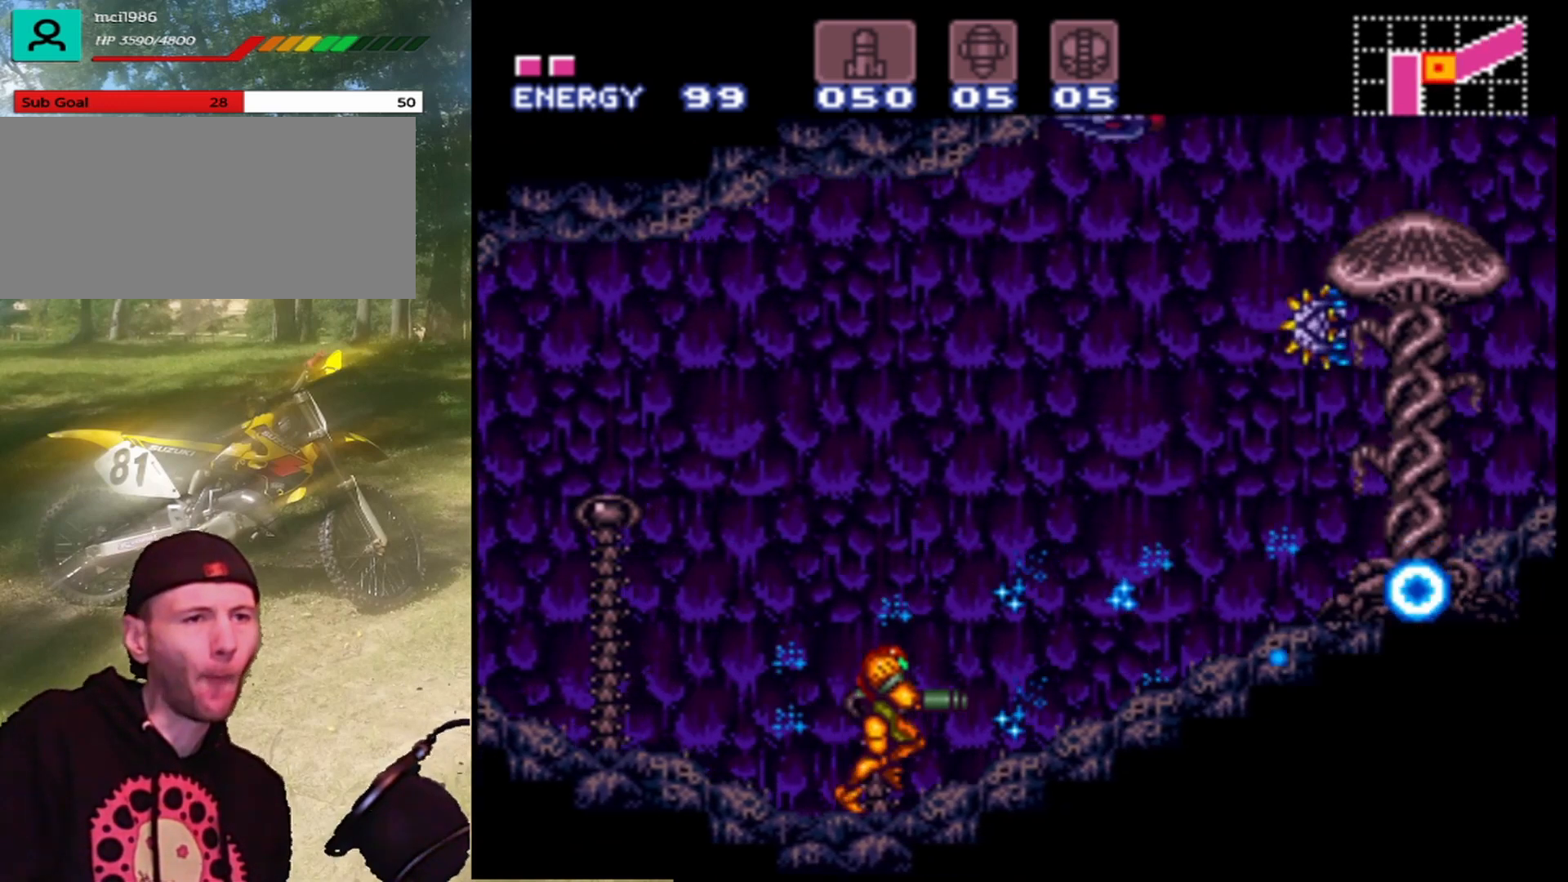
{"buttons": ["DPAD_RIGHT"], "events": [[33, "Y", "down"], [100, "Y", "up"], [233, "Y", "down"], [300, "Y", "up"], [433, "Y", "down"], [500, "Y", "up"]]}
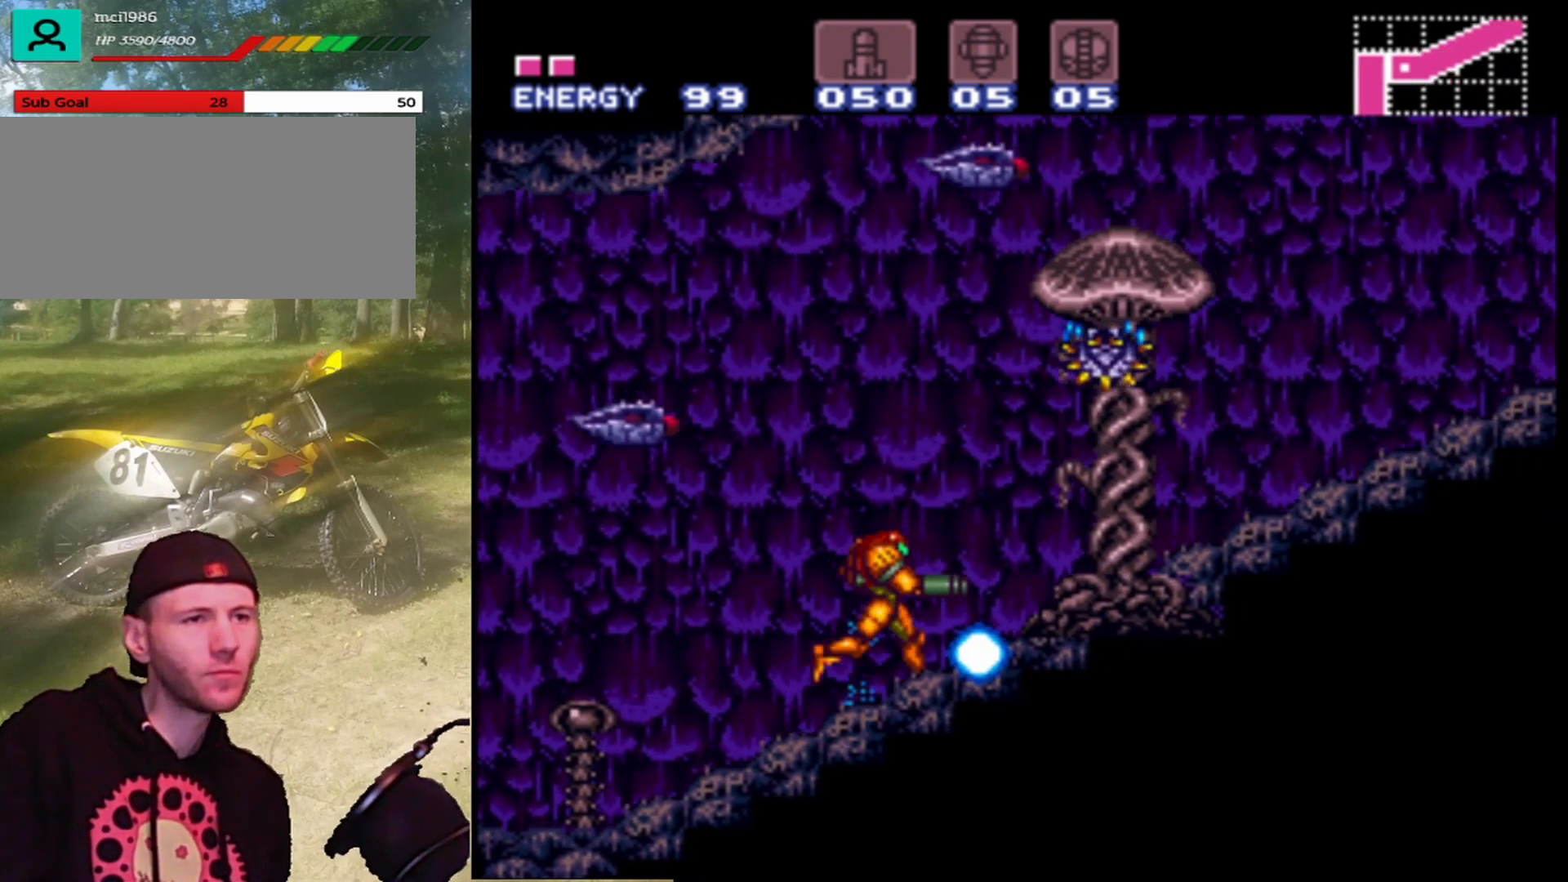
{"buttons": ["Y", "DPAD_RIGHT"], "events": [[100, "Y", "down"], [200, "Y", "up"], [300, "Y", "down"], [367, "Y", "up"], [500, "Y", "down"]]}
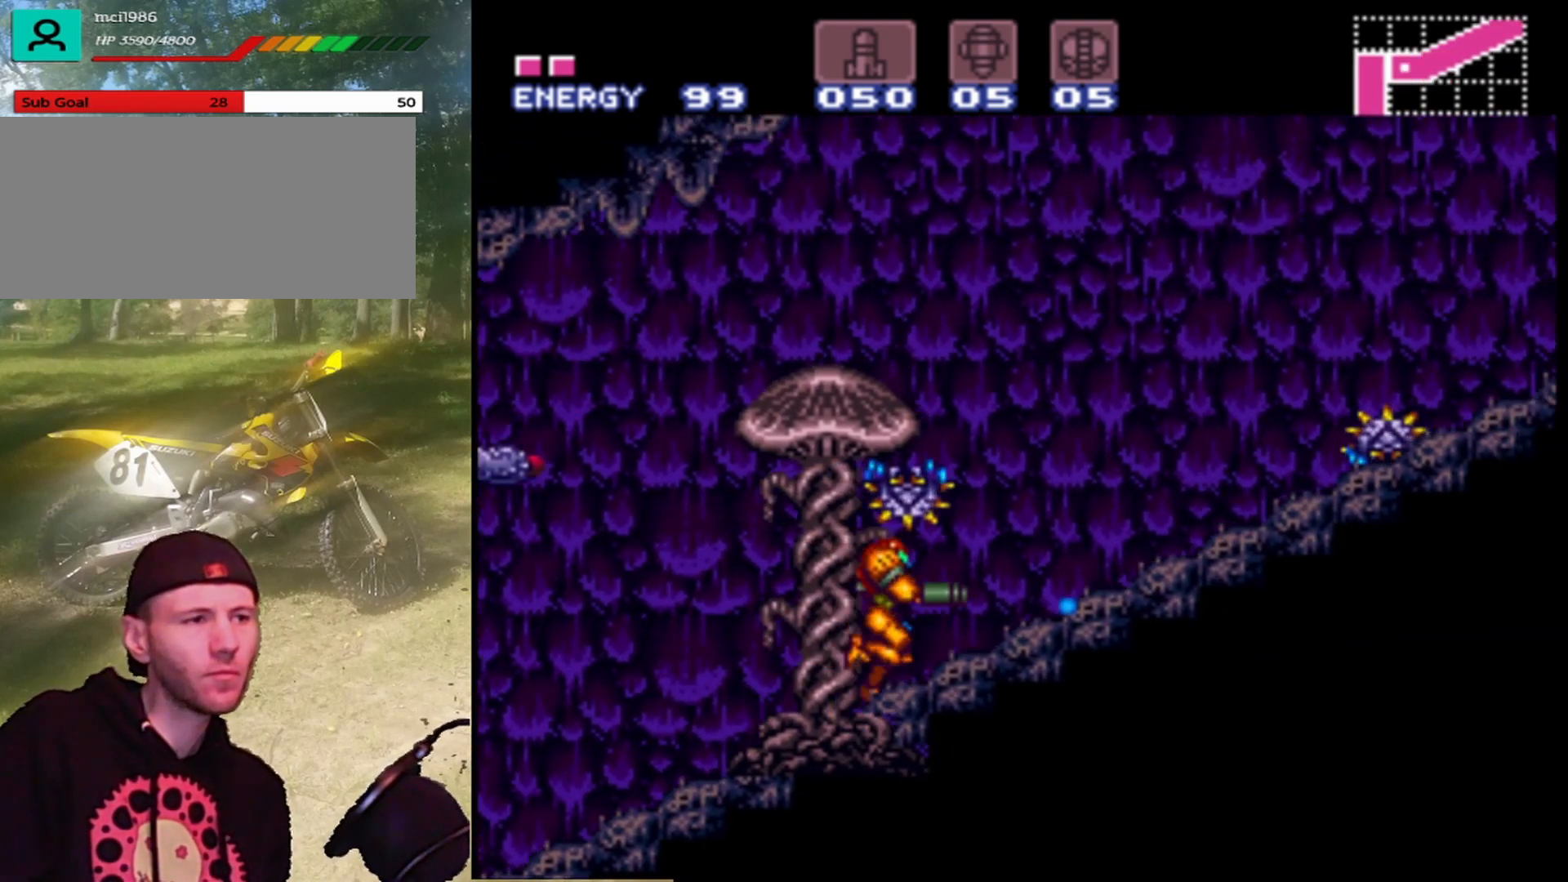
{"buttons": ["DPAD_RIGHT"], "events": [[67, "Y", "up"], [167, "Y", "down"], [300, "Y", "up"], [400, "Y", "down"], [500, "Y", "up"]]}
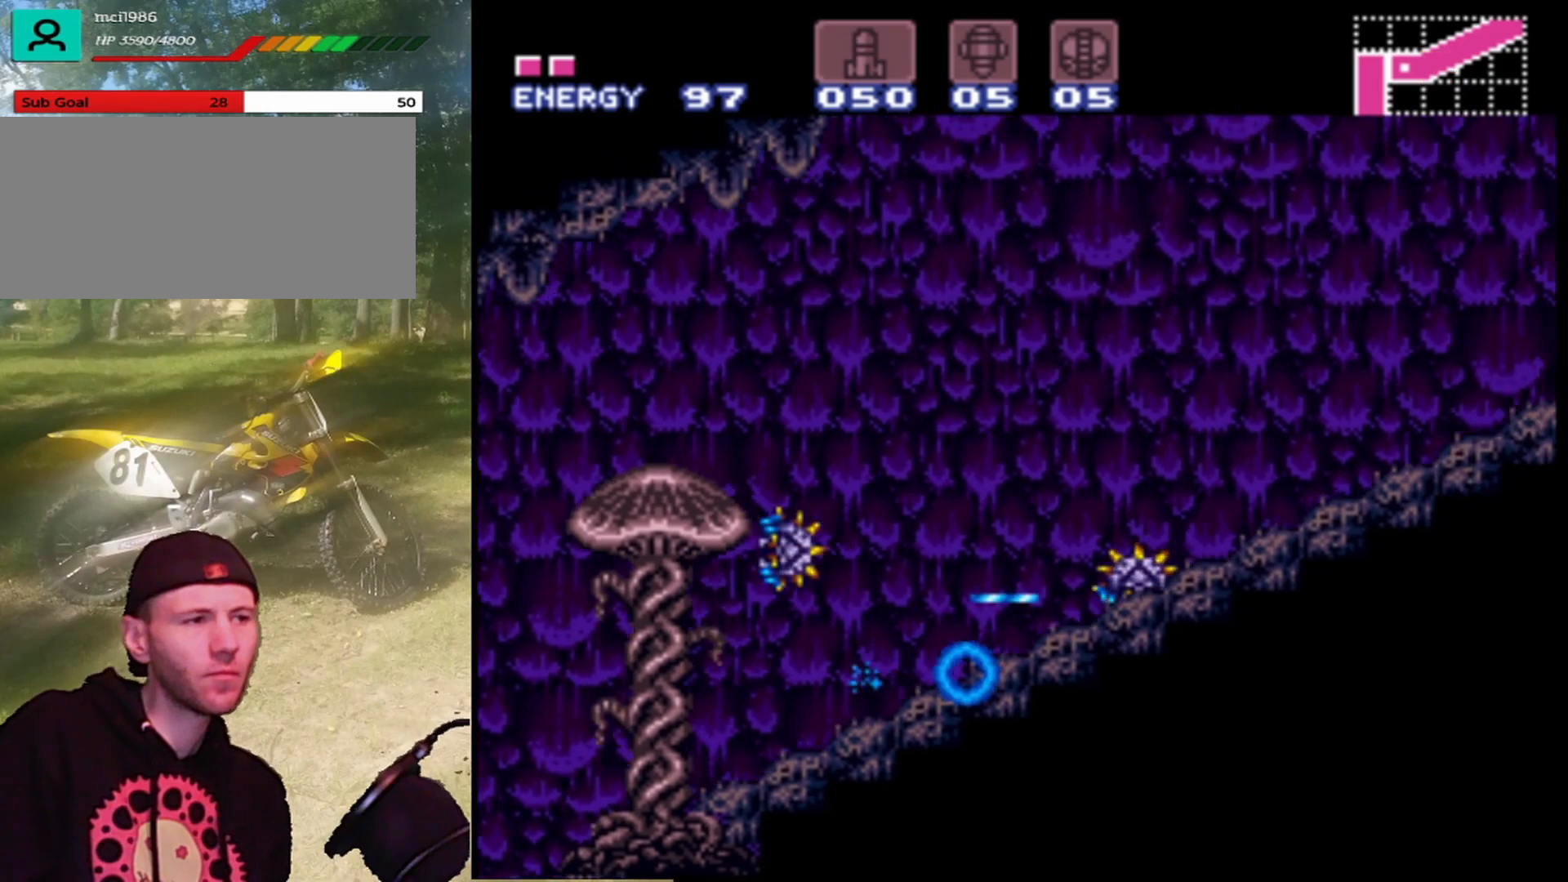
{"buttons": ["Y", "DPAD_RIGHT"], "events": [[100, "Y", "down"], [200, "Y", "up"], [300, "Y", "down"], [400, "Y", "up"], [500, "Y", "down"]]}
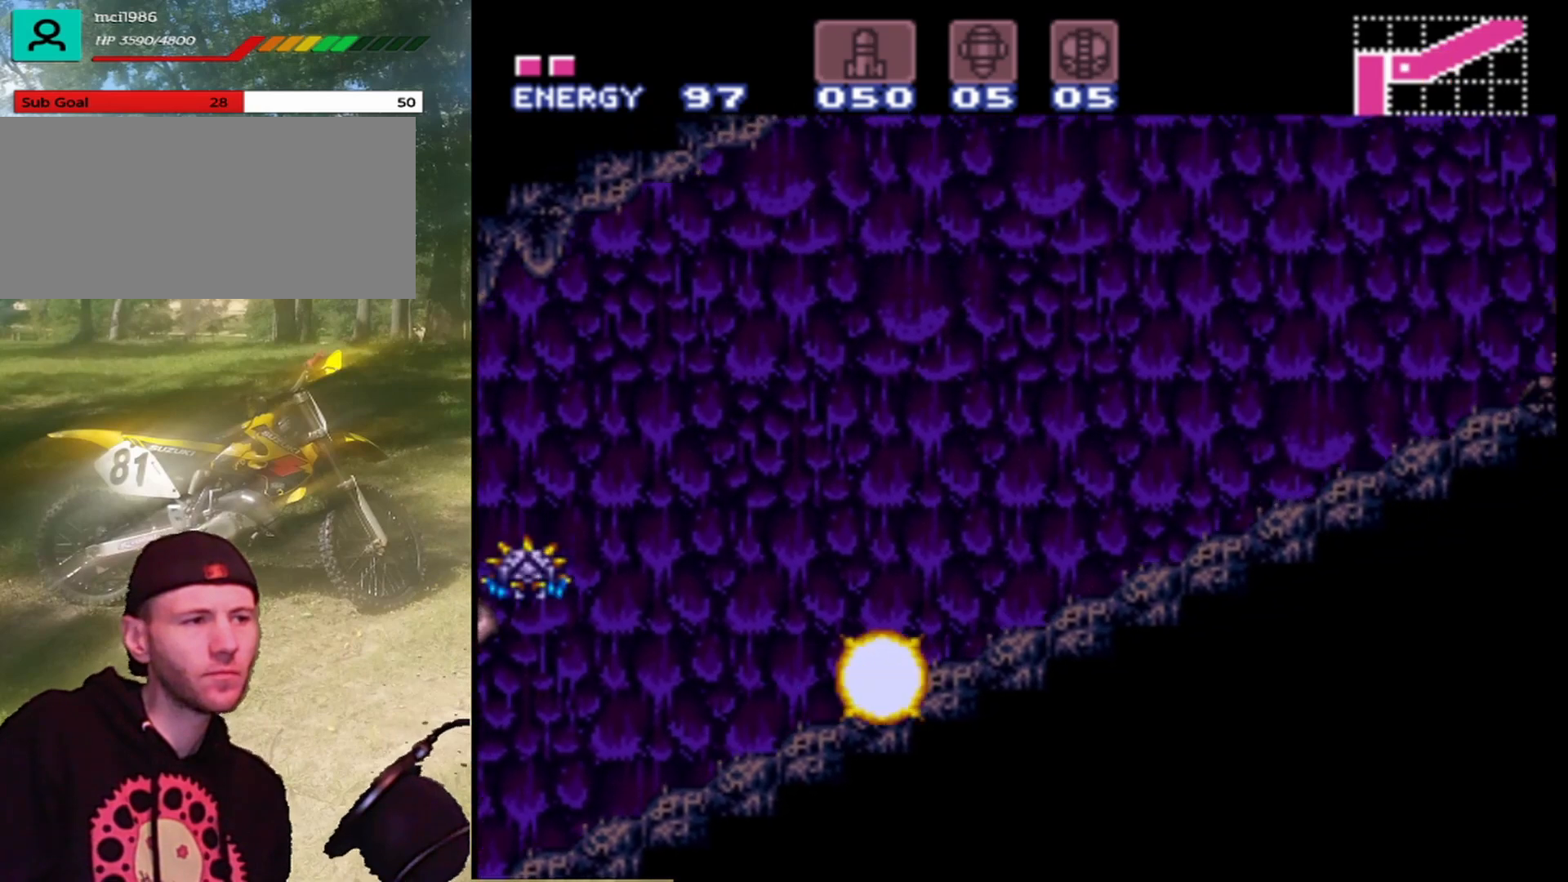
{"buttons": ["Y", "DPAD_LEFT"], "events": [[100, "DPAD_RIGHT", "up"], [133, "Y", "up"], [233, "DPAD_LEFT", "down"], [267, "Y", "down"], [367, "Y", "up"], [500, "Y", "down"]]}
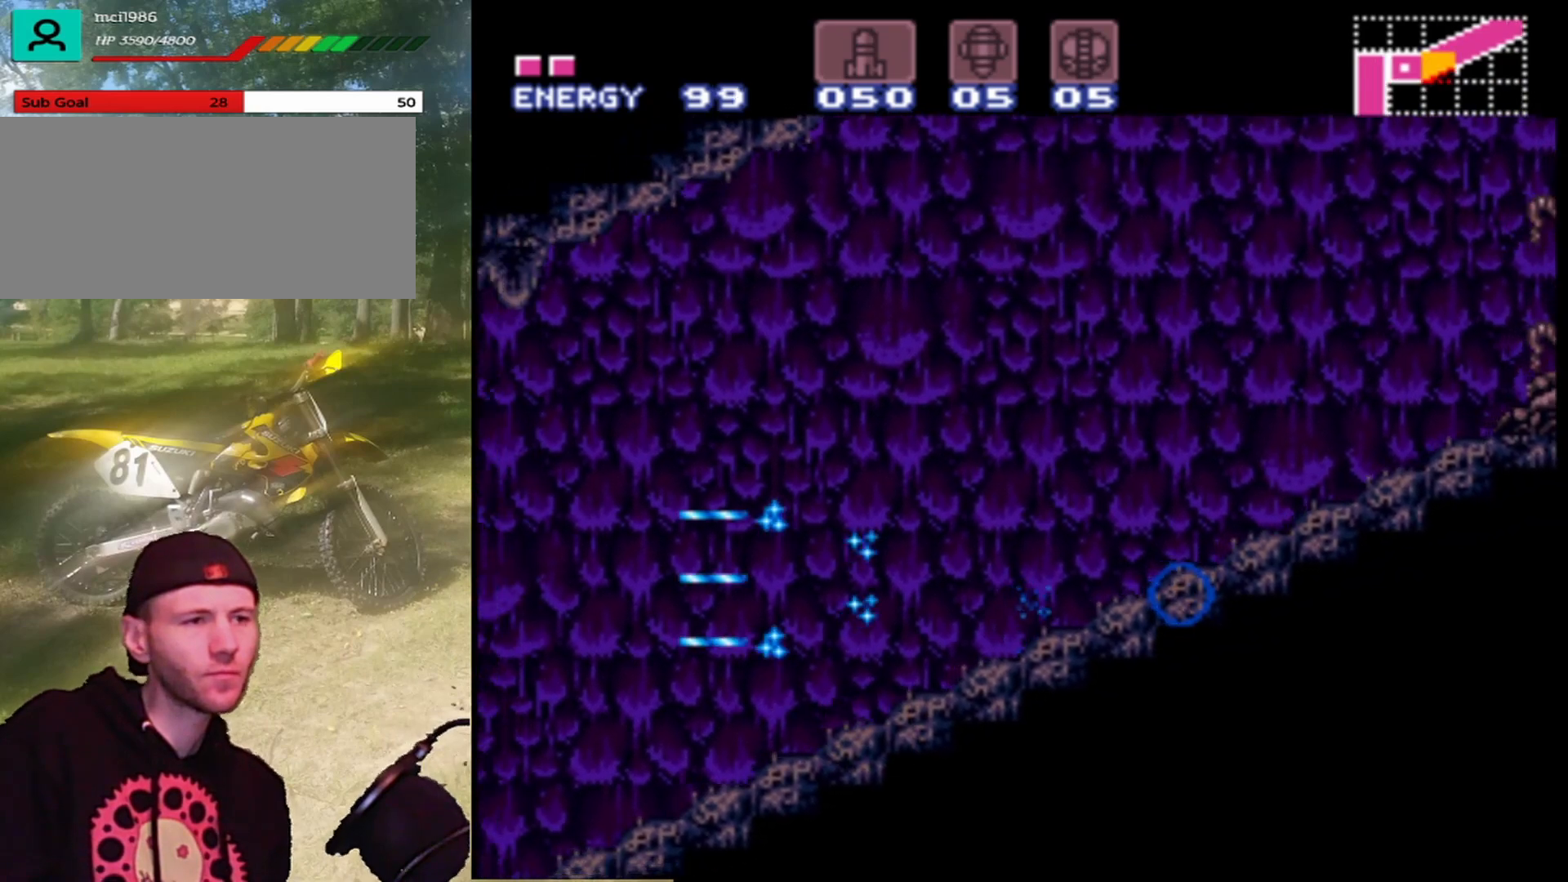
{"buttons": ["Y", "DPAD_LEFT"], "events": [[100, "Y", "up"], [200, "Y", "down"], [300, "Y", "up"], [400, "Y", "down"]]}
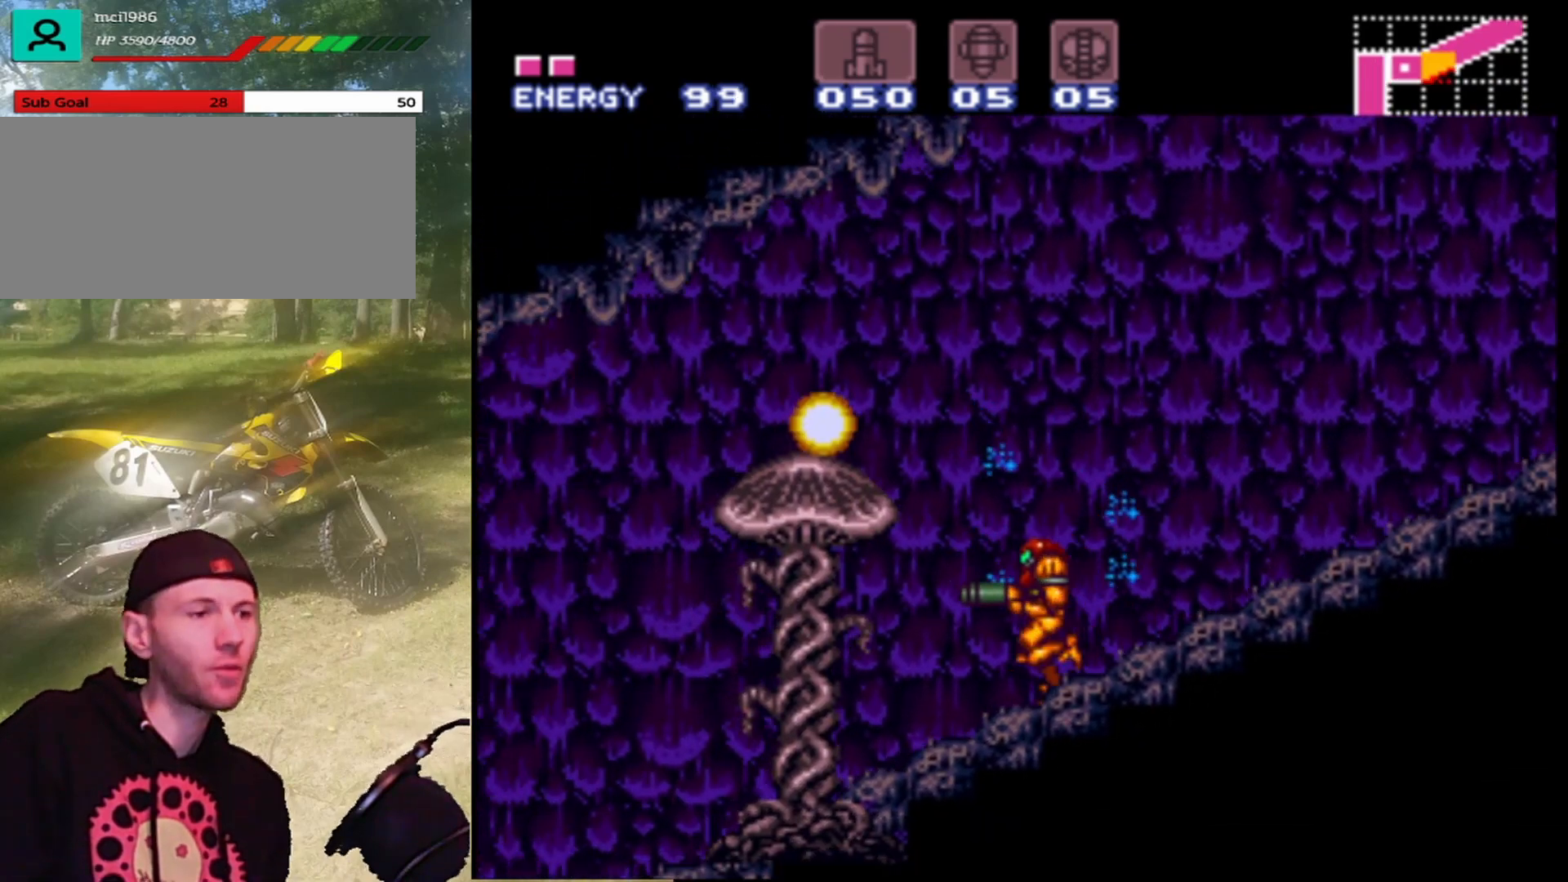
{"buttons": ["DPAD_LEFT"], "events": [[33, "Y", "up"], [133, "Y", "down"], [233, "Y", "up"], [333, "Y", "down"], [433, "Y", "up"]]}
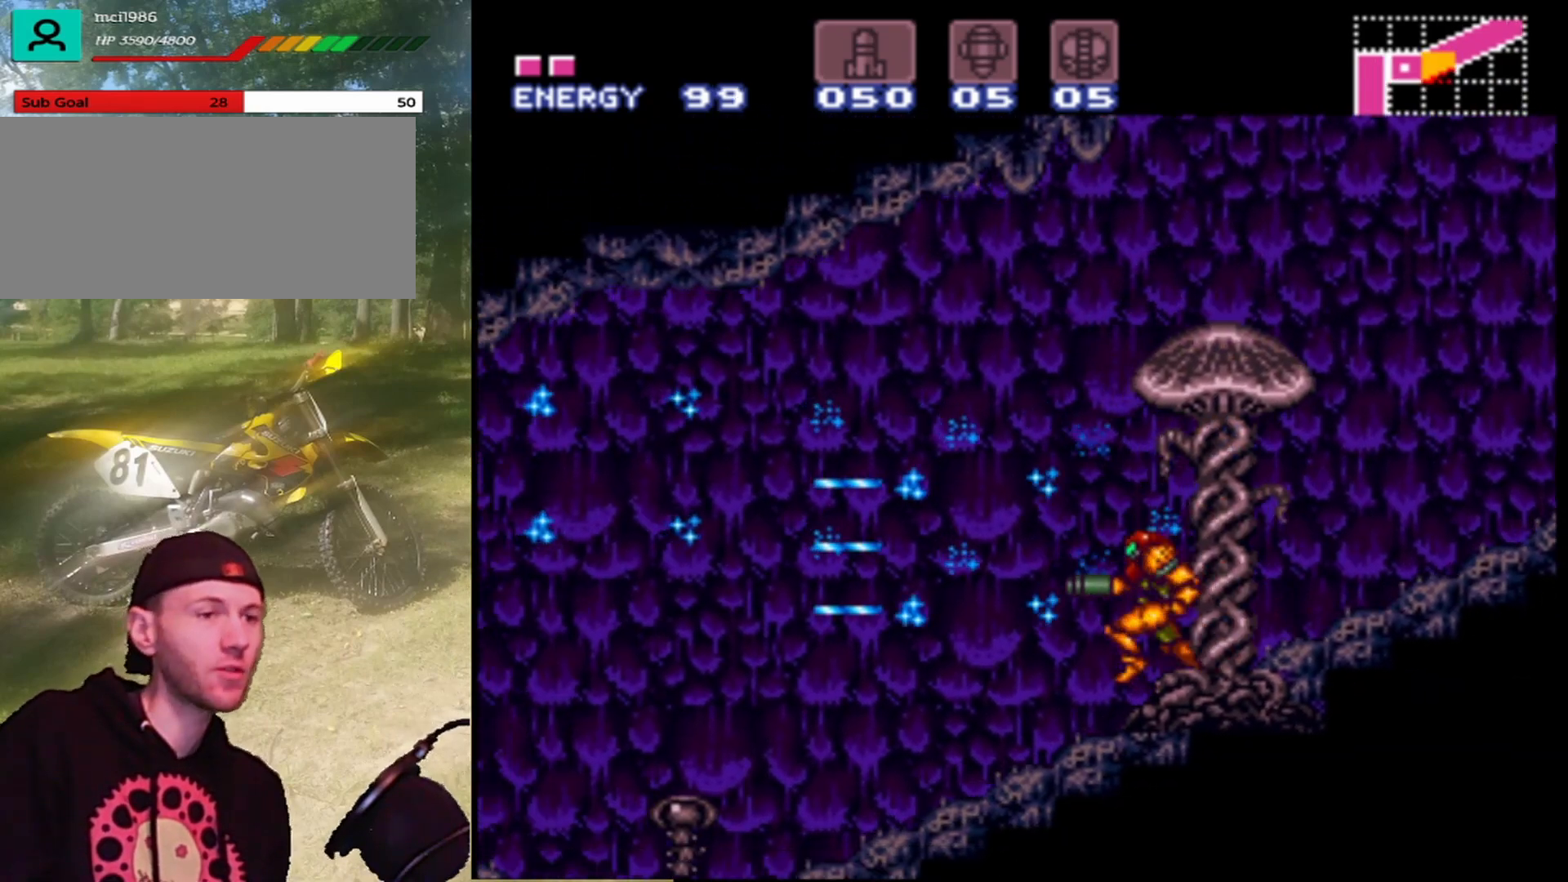
{"buttons": ["Y", "DPAD_LEFT"], "events": [[33, "Y", "down"], [133, "Y", "up"], [267, "Y", "down"], [333, "Y", "up"], [467, "Y", "down"]]}
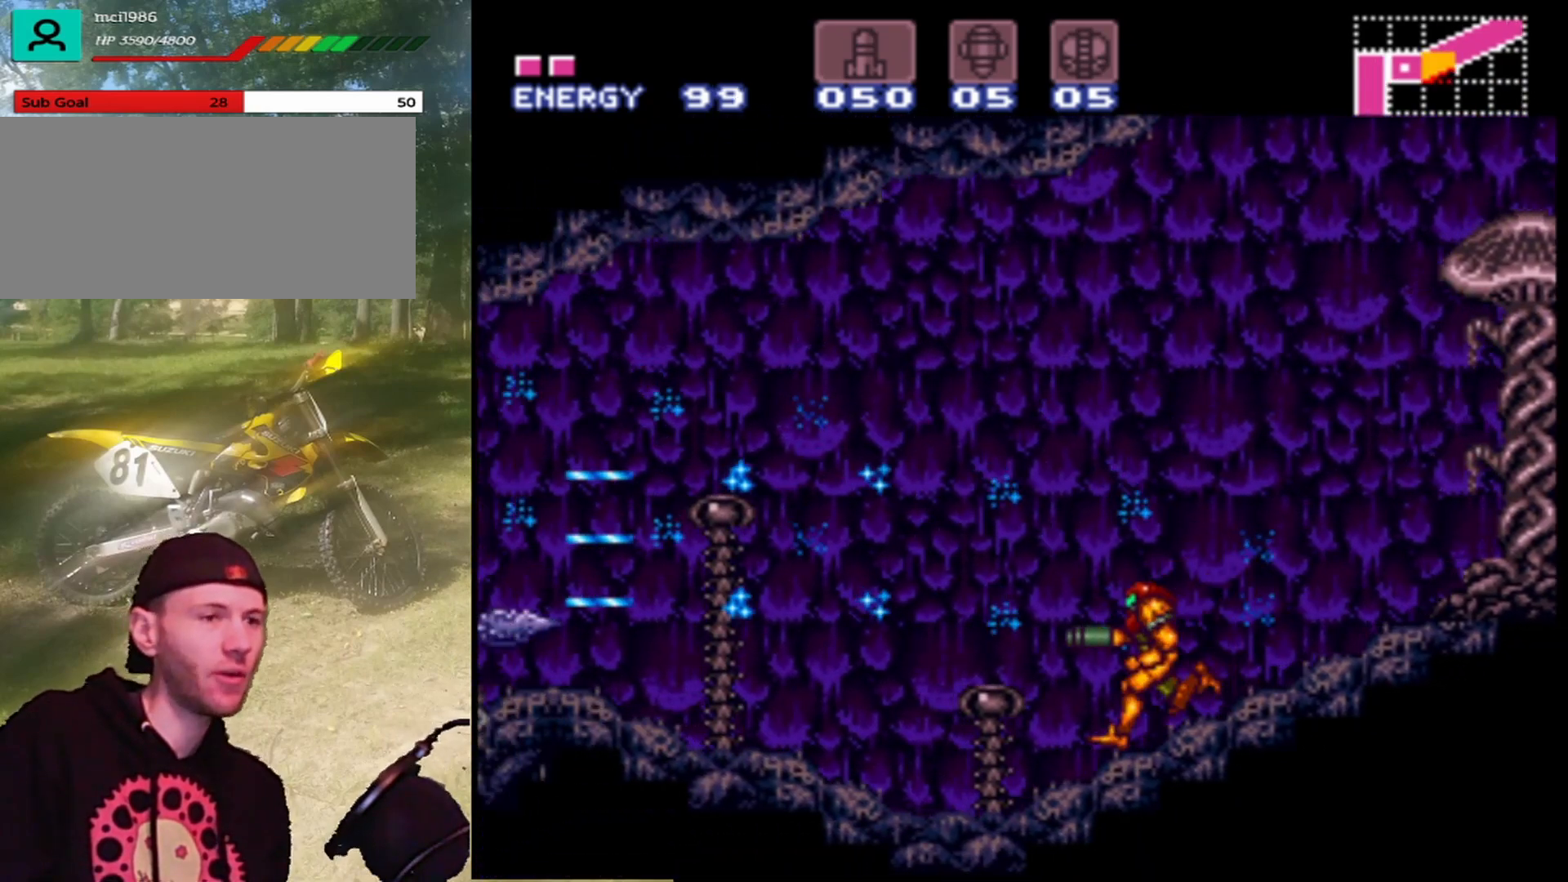
{"buttons": ["DPAD_LEFT"], "events": [[67, "Y", "up"], [200, "Y", "down"], [300, "Y", "up"]]}
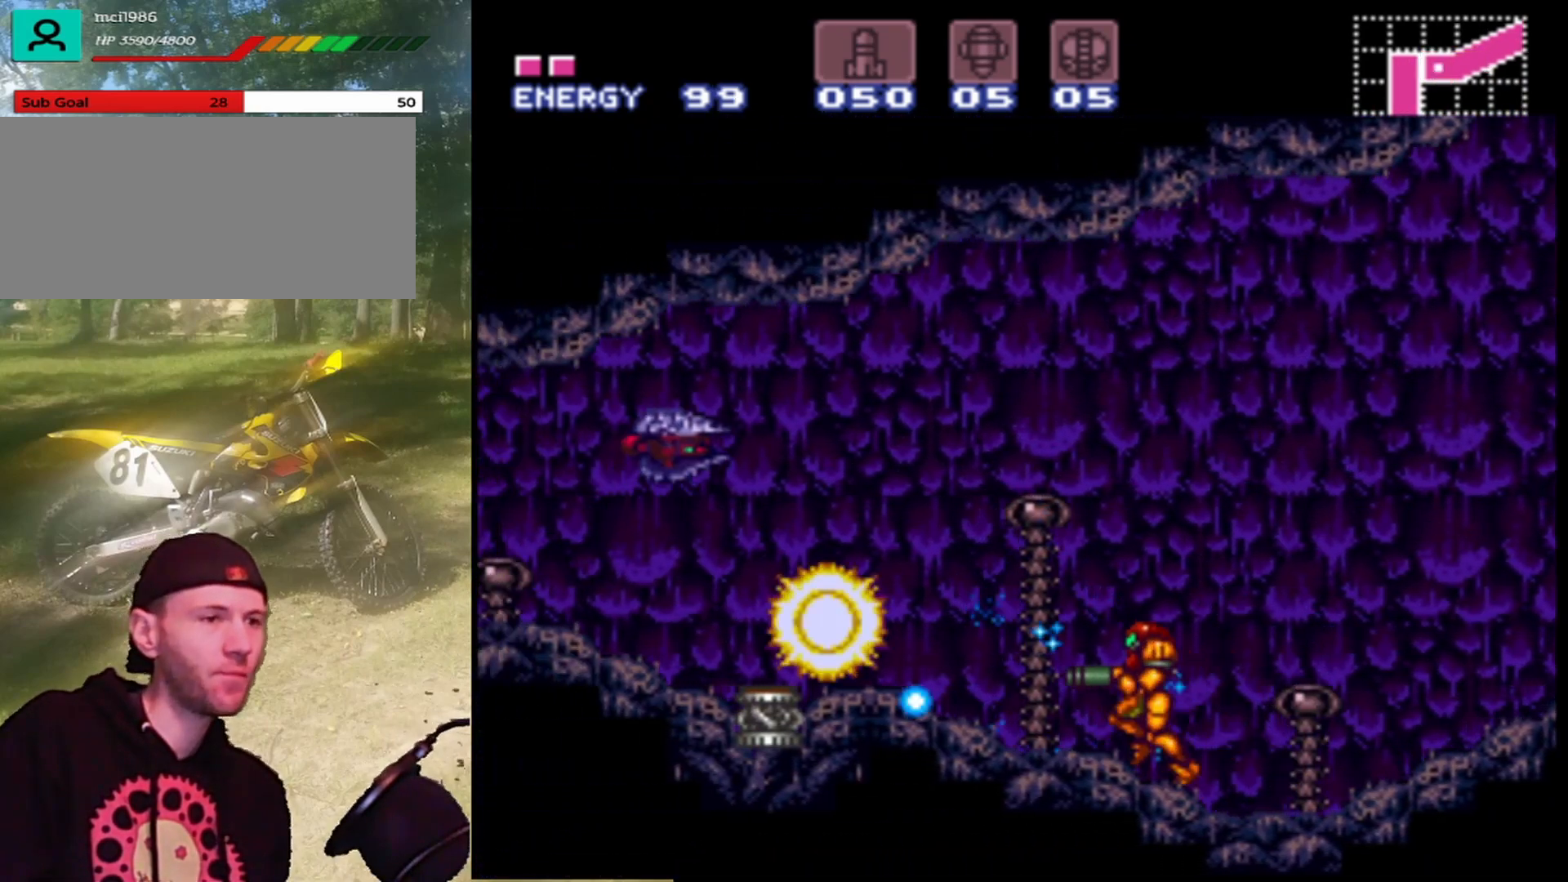
{"buttons": ["Y", "DPAD_LEFT"], "events": [[33, "Y", "down"], [133, "Y", "up"], [300, "Y", "down"], [367, "Y", "up"], [500, "Y", "down"]]}
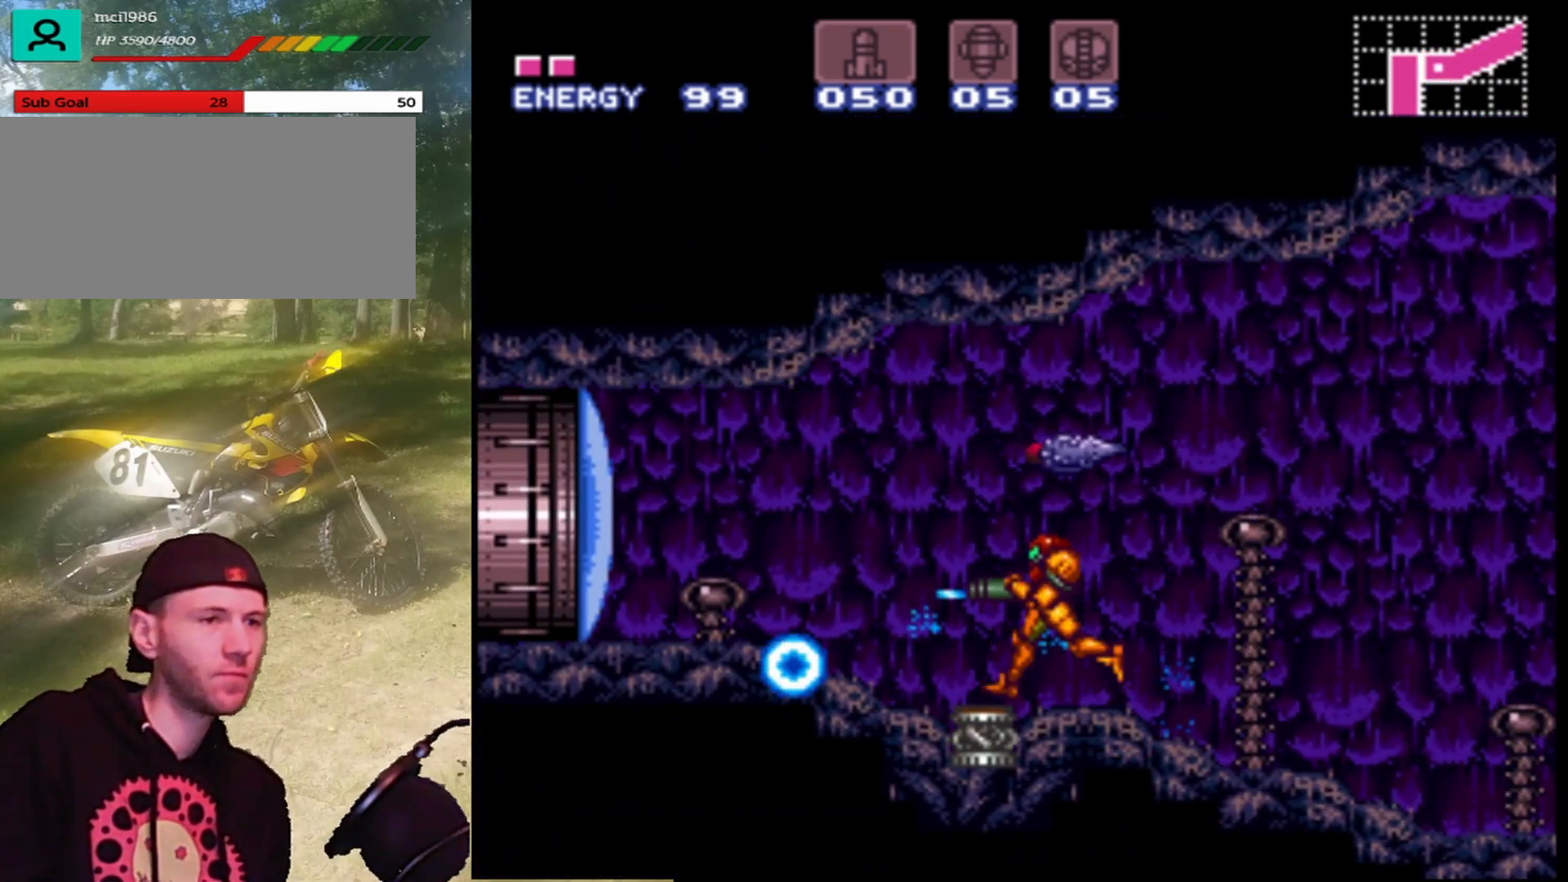
{"buttons": ["Y", "DPAD_LEFT"], "events": [[100, "Y", "up"], [200, "Y", "down"], [300, "Y", "up"], [433, "Y", "down"]]}
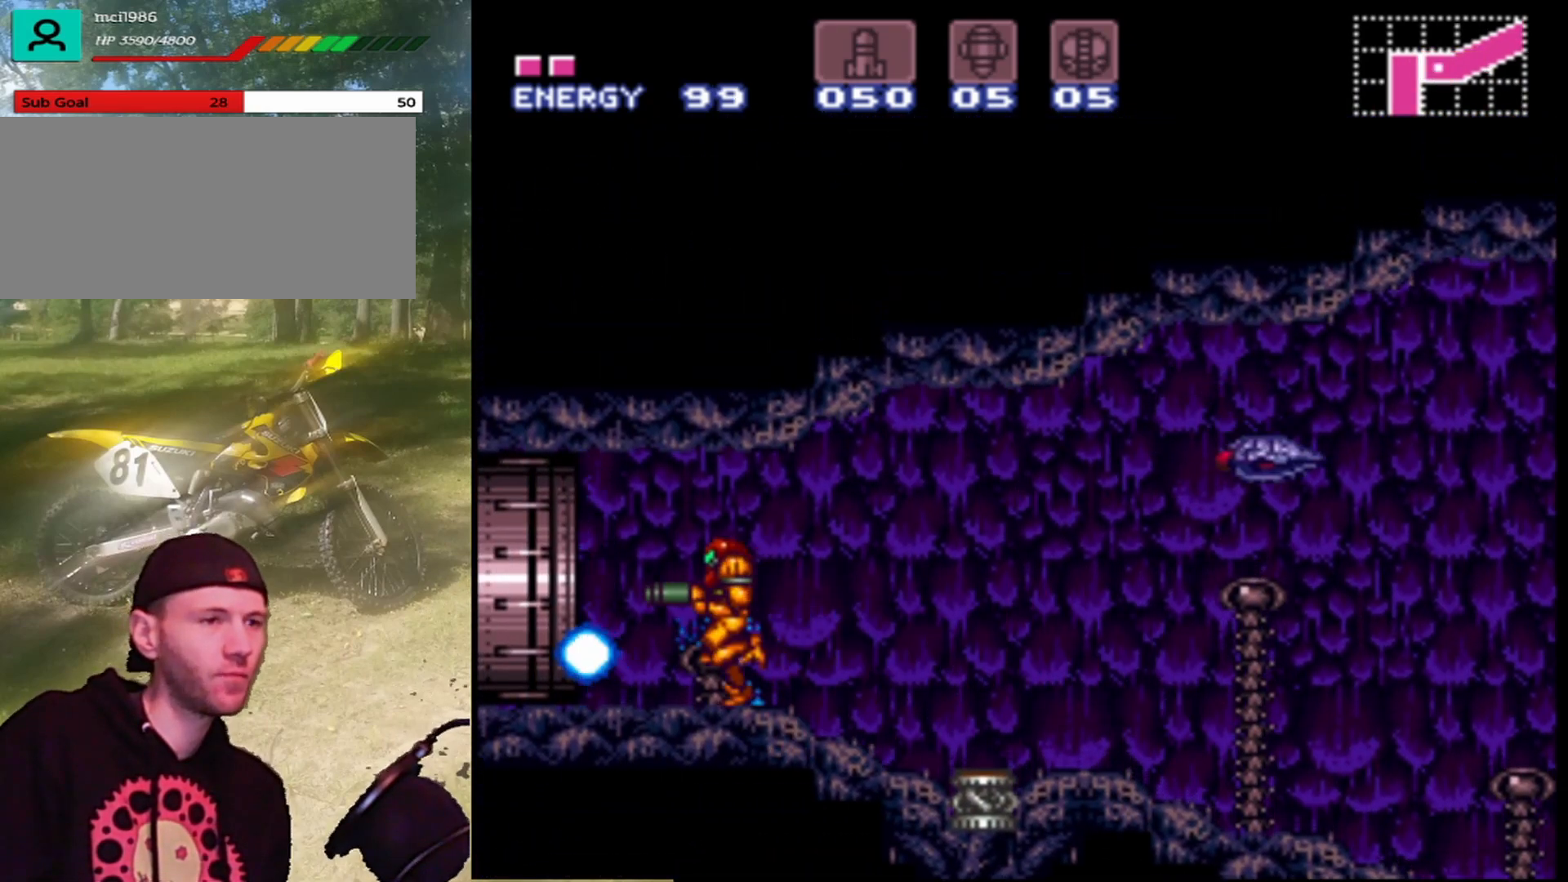
{"buttons": ["DPAD_LEFT"], "events": [[33, "Y", "up"], [133, "Y", "down"], [233, "Y", "up"]]}
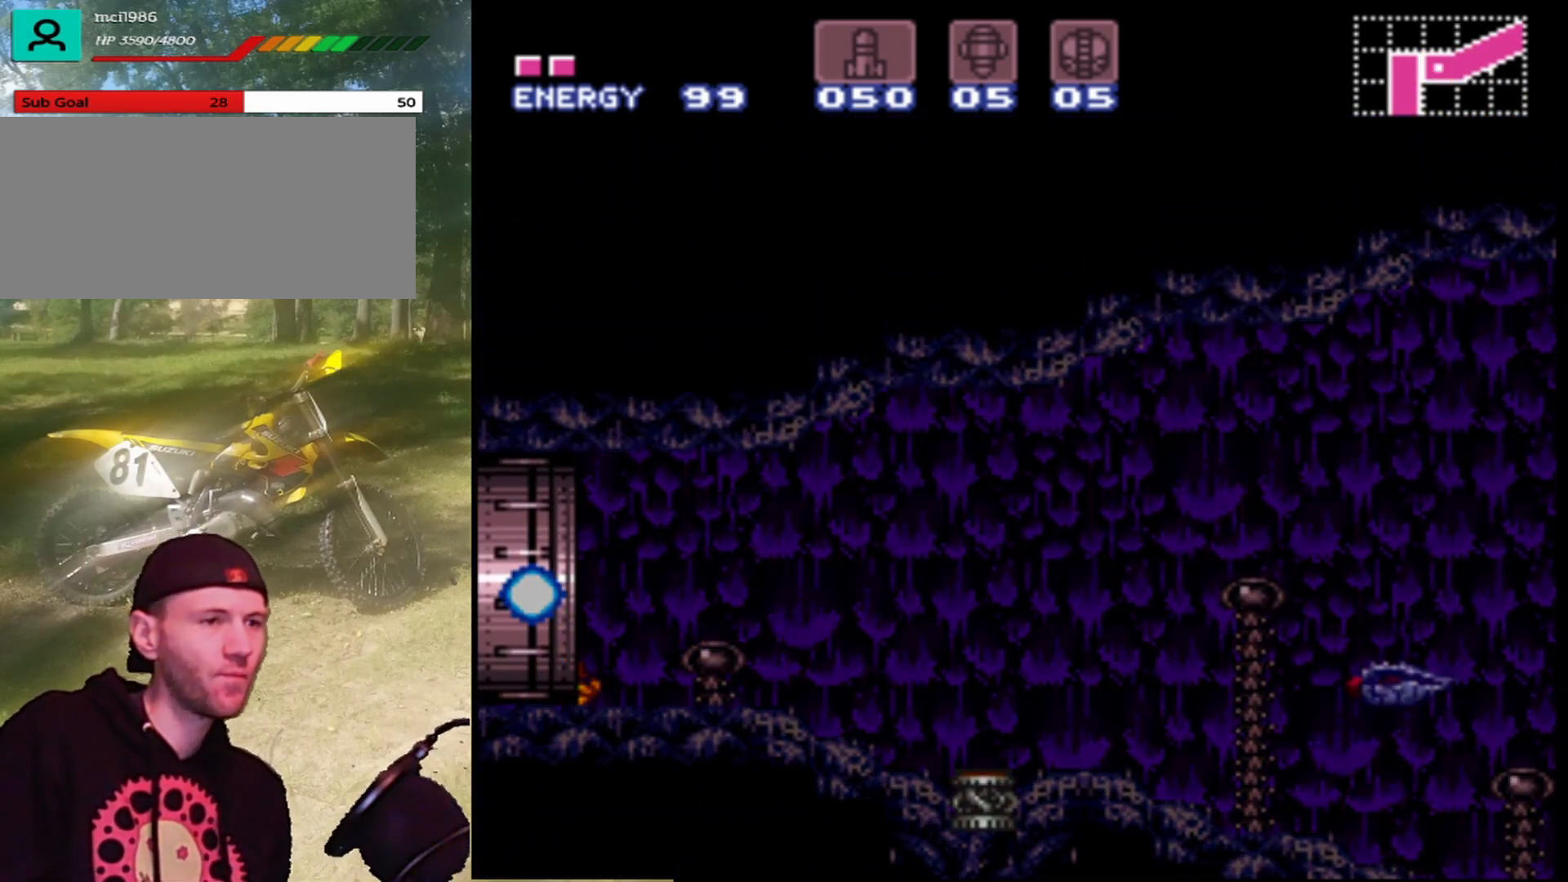
{"buttons": [], "events": [[400, "DPAD_LEFT", "up"]]}
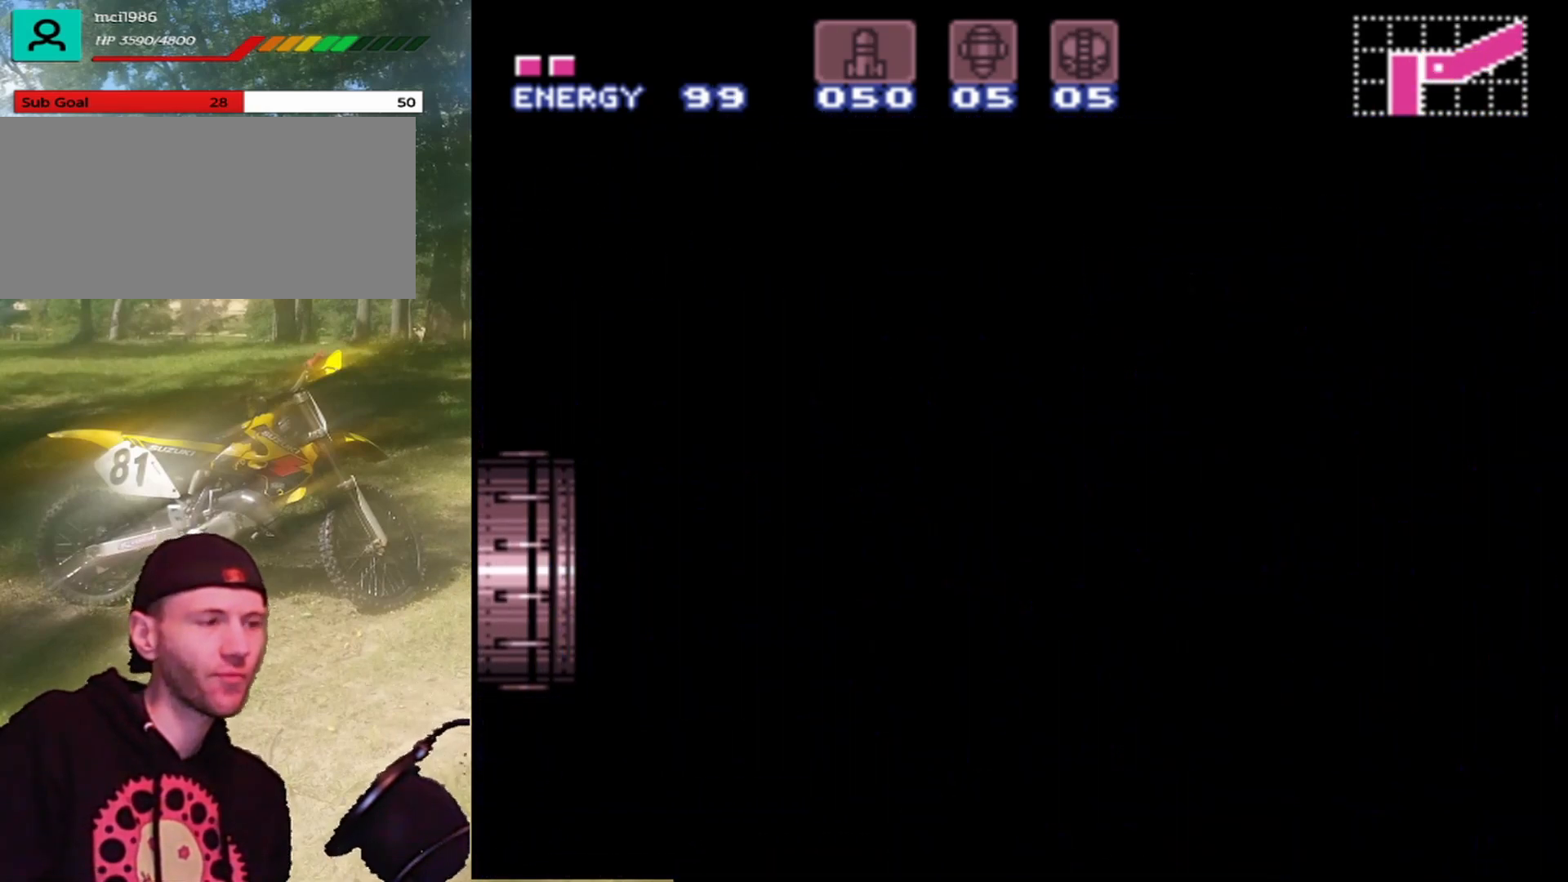
{"buttons": [], "events": [[300, "L1", "down"], [433, "L1", "up"]]}
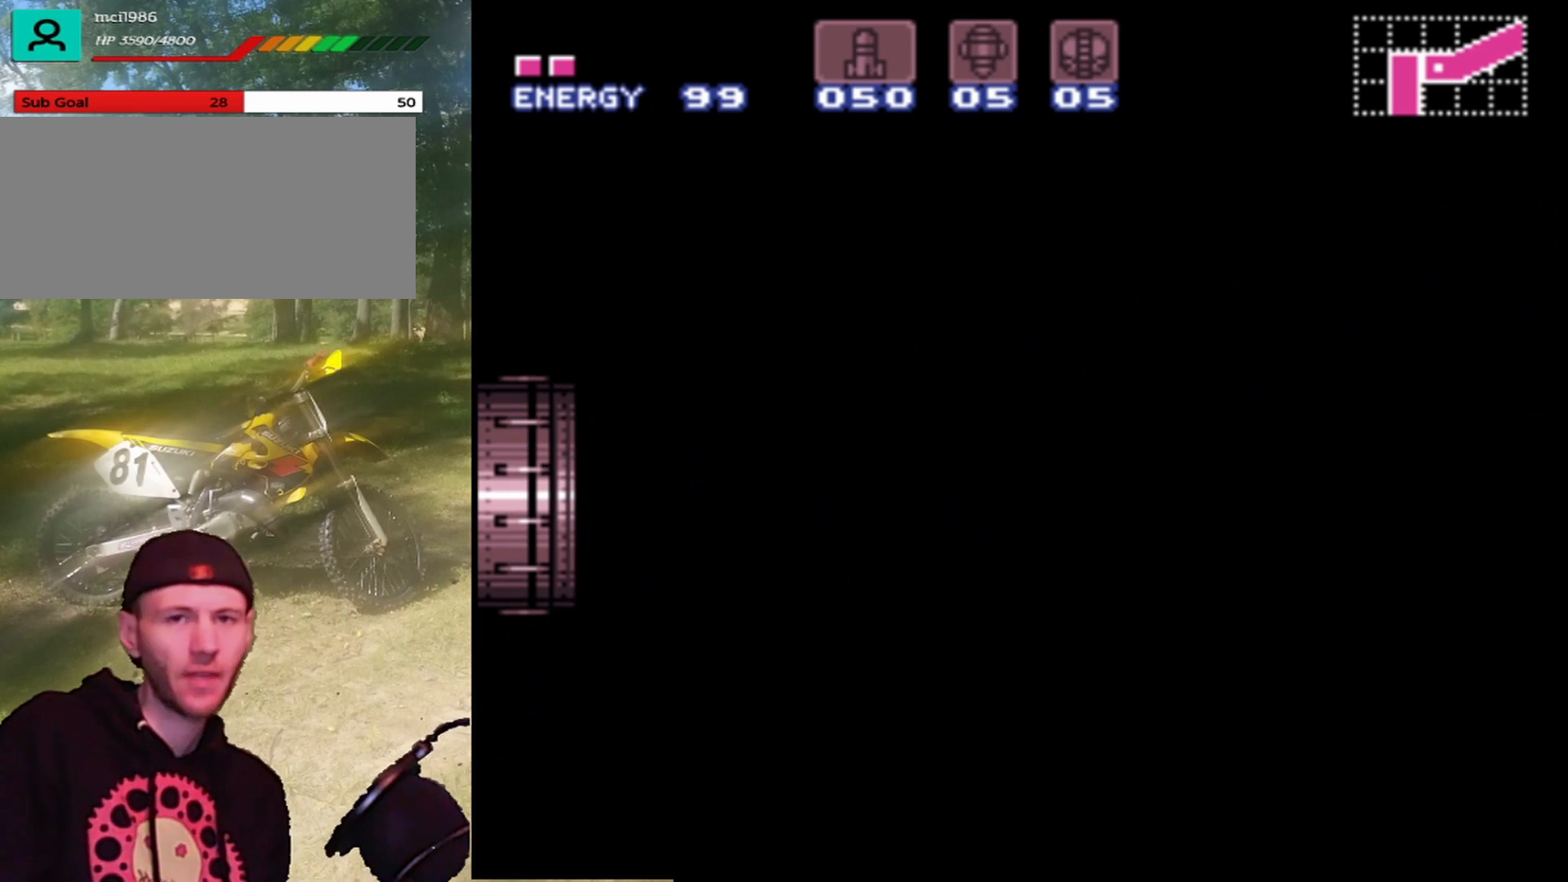
{"buttons": [], "events": []}
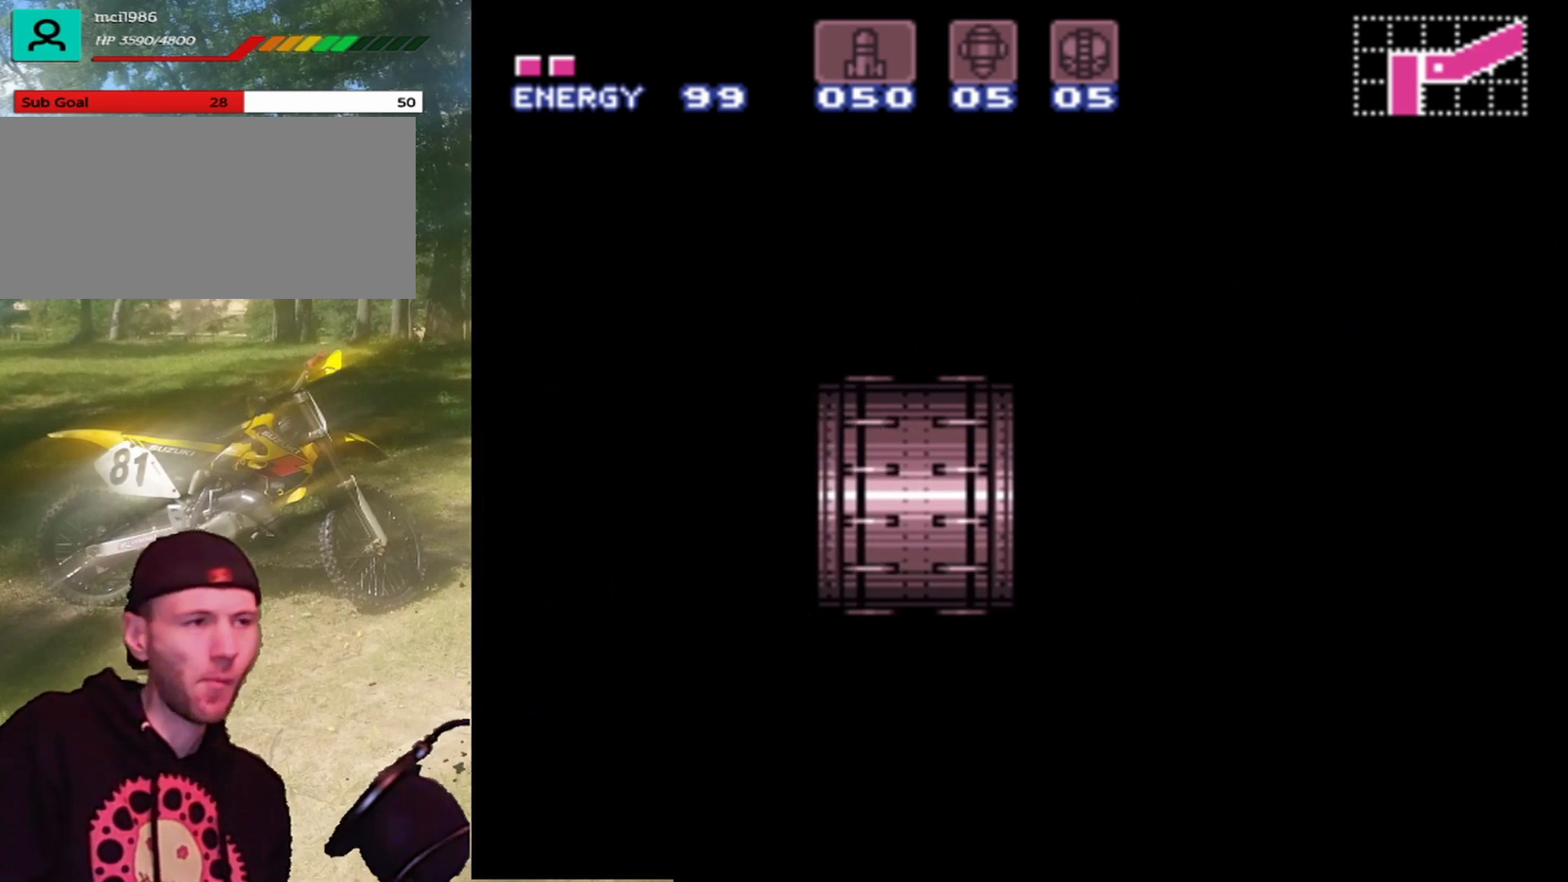
{"buttons": [], "events": []}
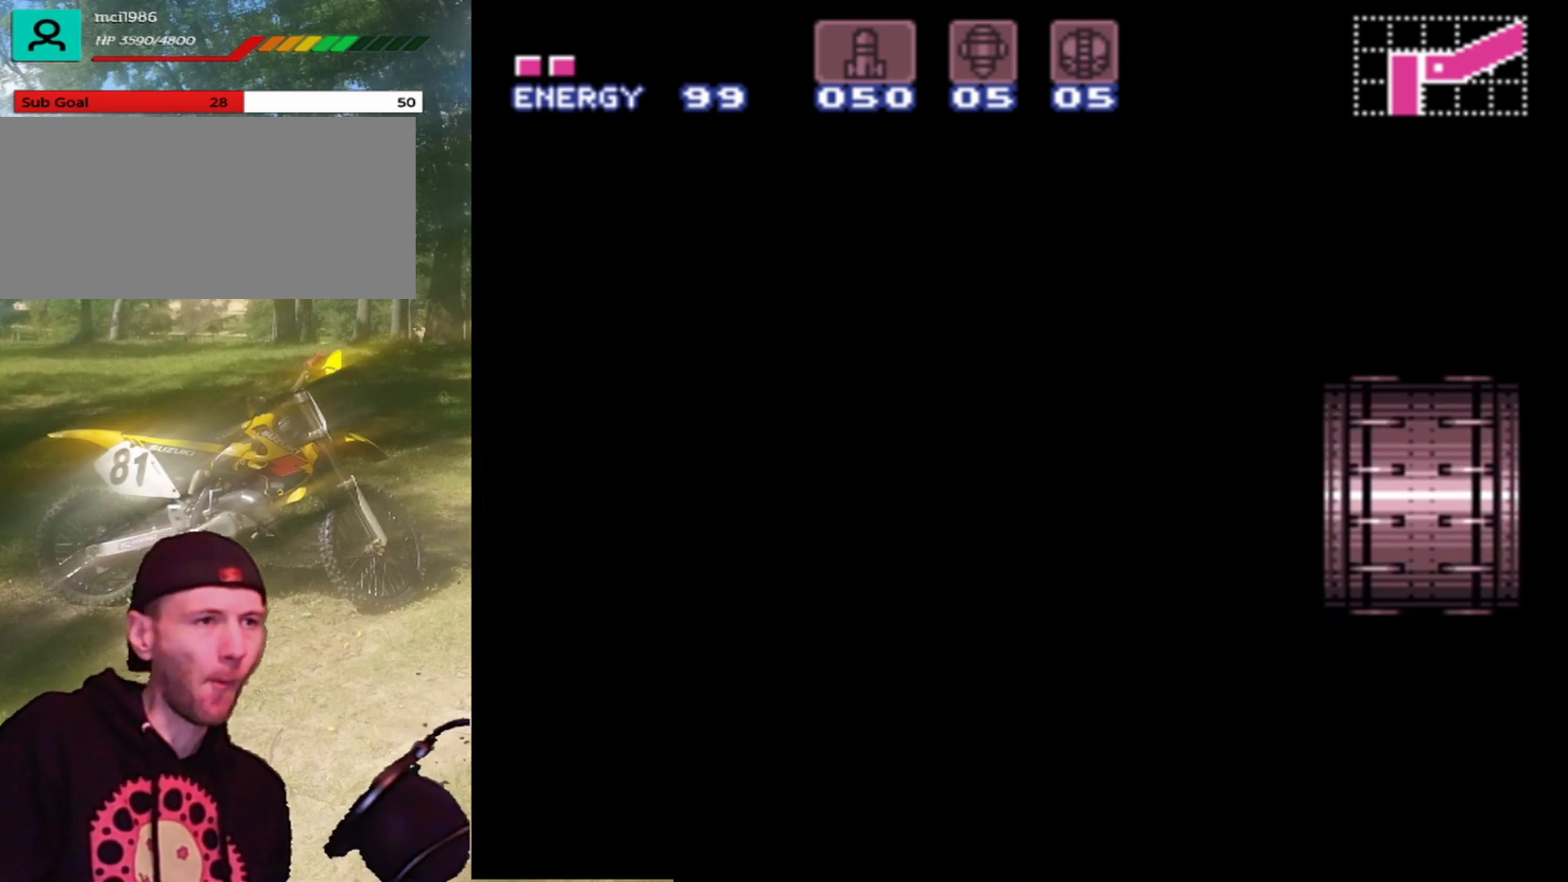
{"buttons": [], "events": []}
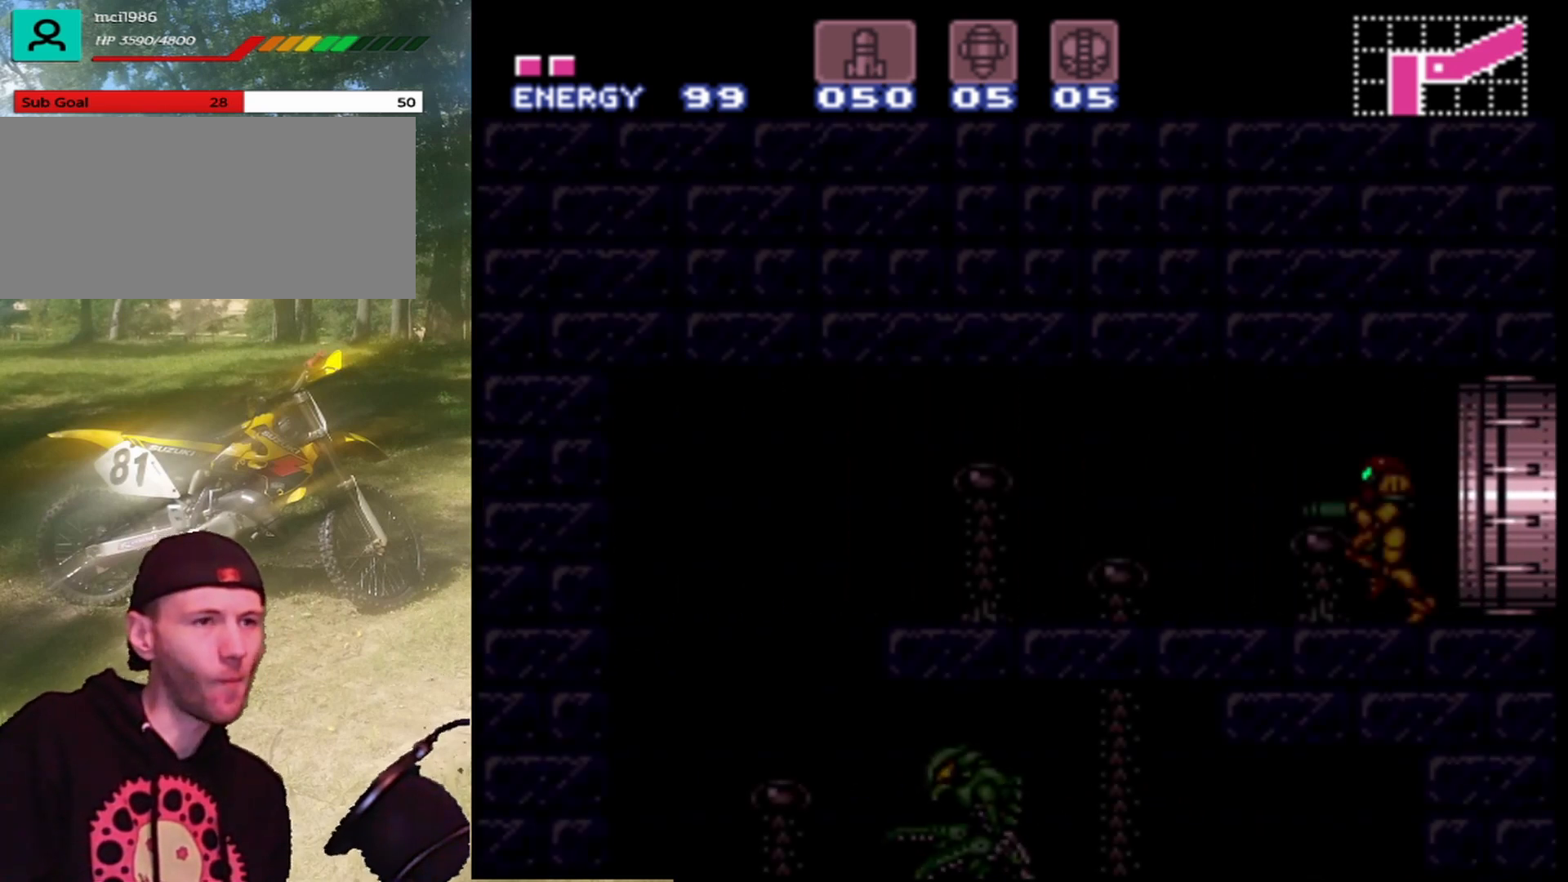
{"buttons": ["DPAD_LEFT"], "events": [[300, "DPAD_LEFT", "down"]]}
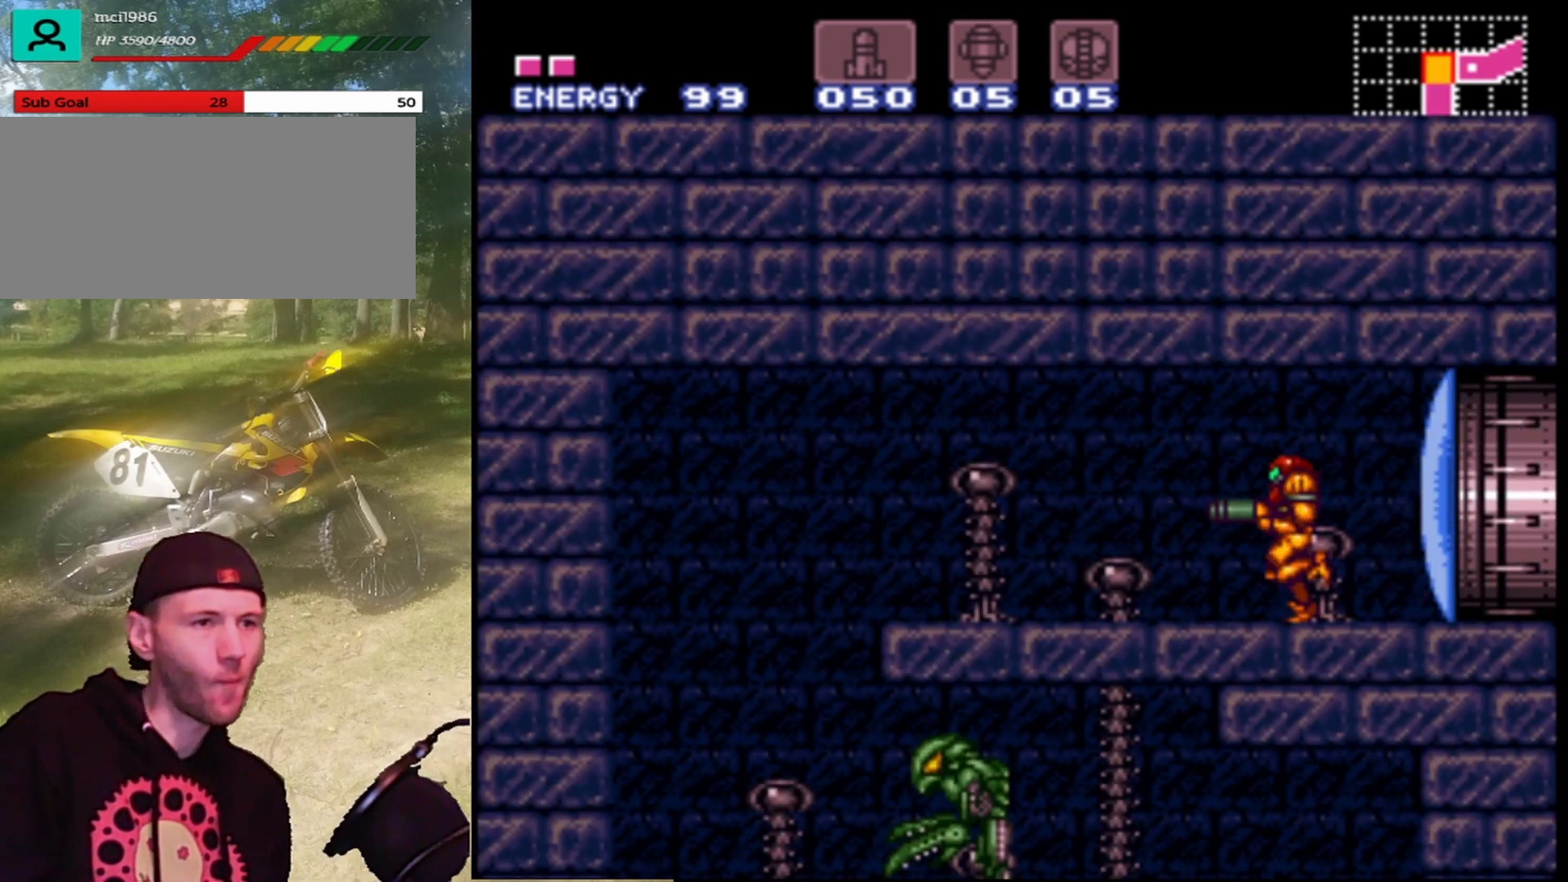
{"buttons": ["DPAD_LEFT"], "events": []}
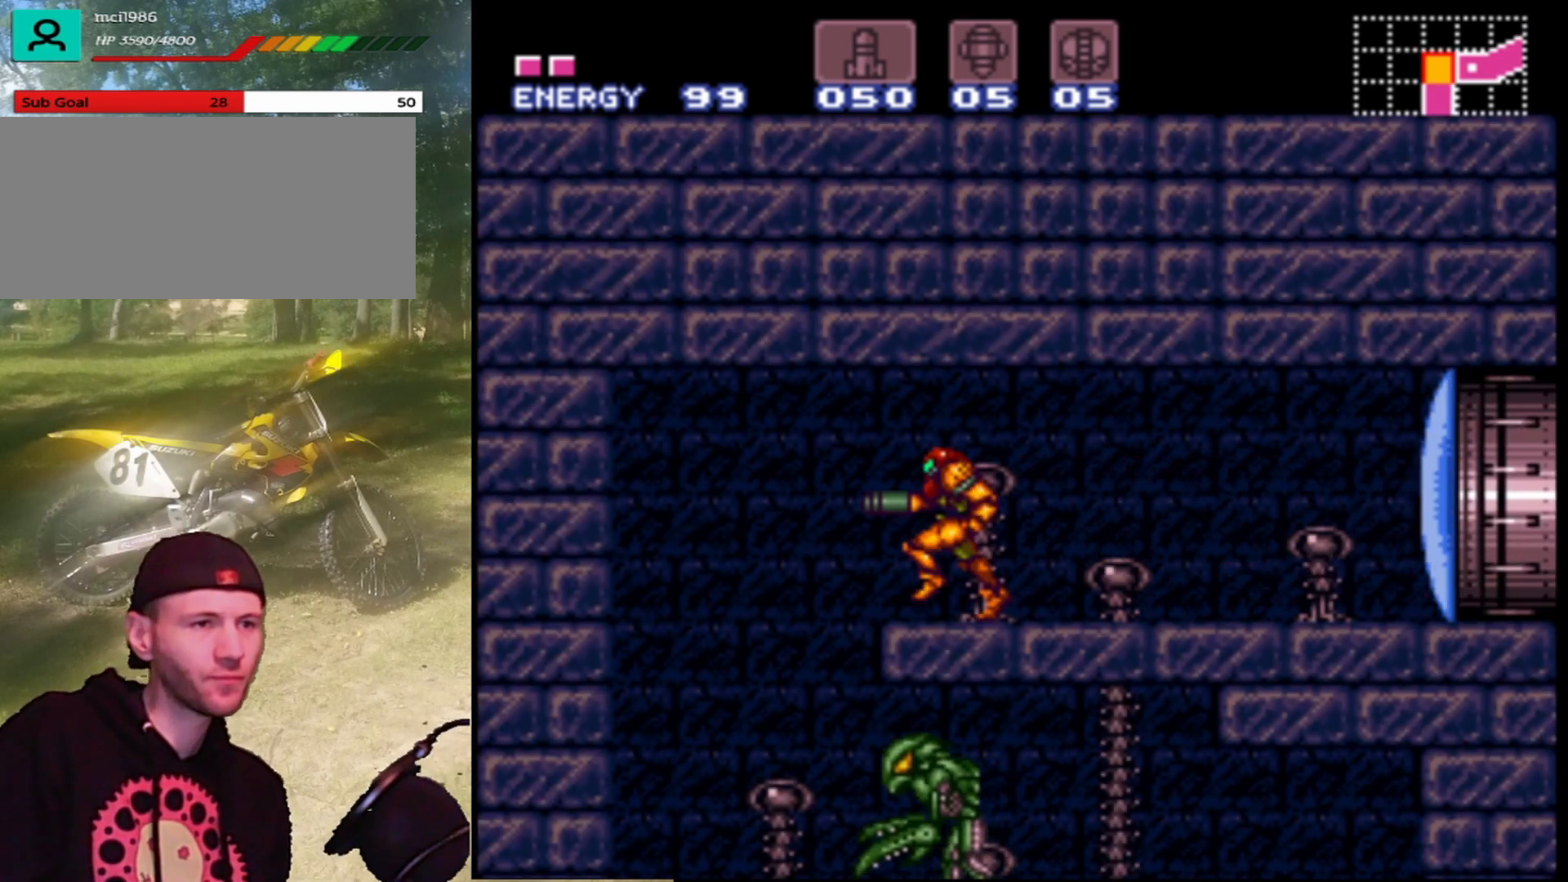
{"buttons": [], "events": [[467, "DPAD_LEFT", "up"]]}
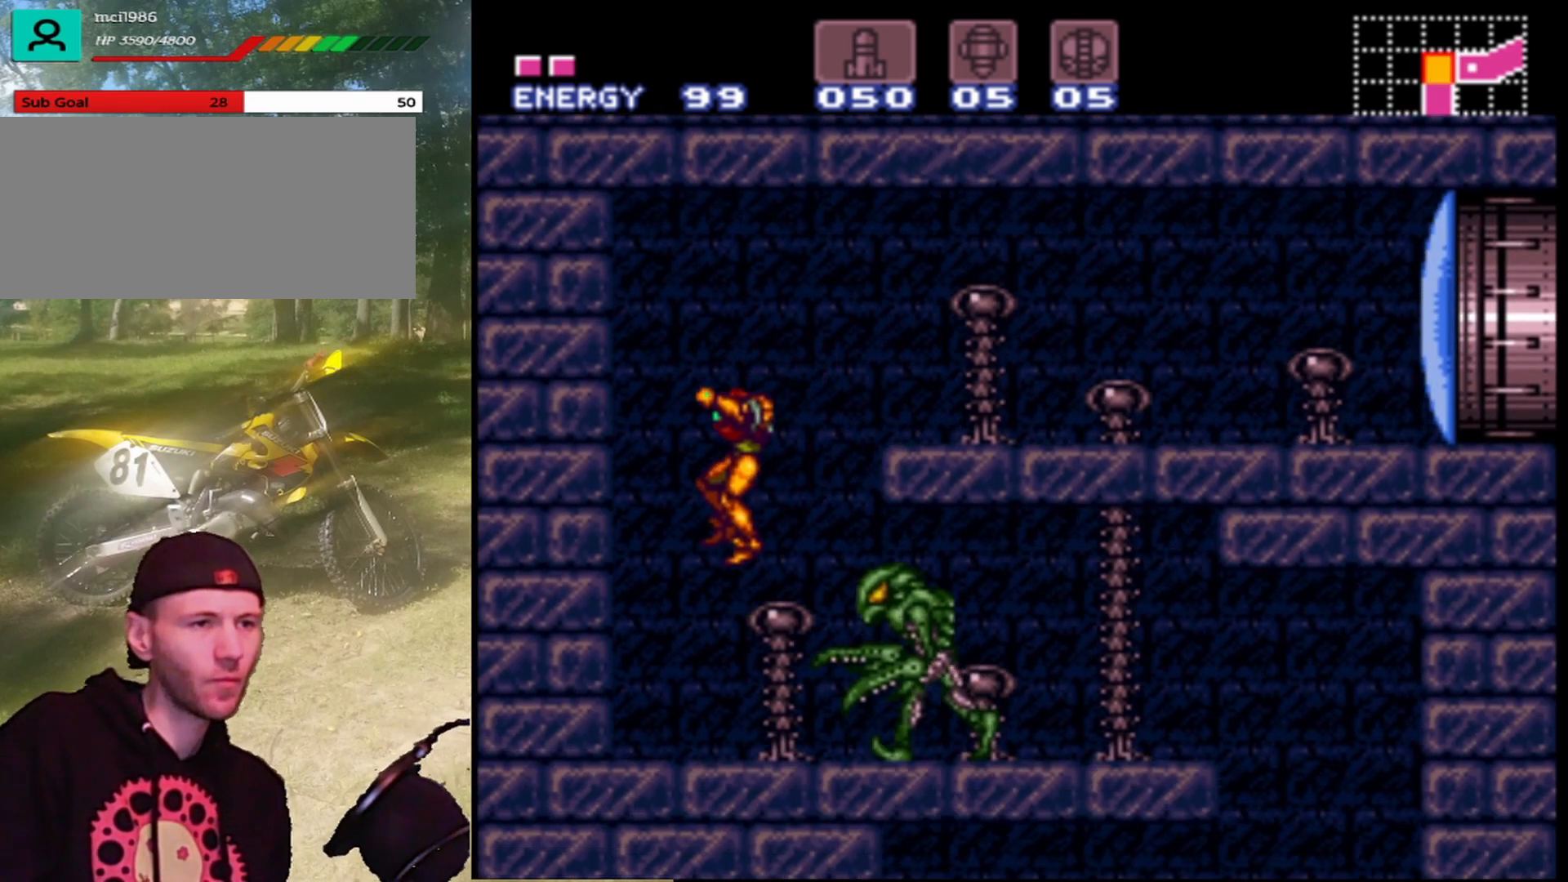
{"buttons": ["Y"], "events": [[167, "DPAD_RIGHT", "down"], [267, "DPAD_RIGHT", "up"], [267, "Y", "down"], [367, "Y", "up"], [433, "Y", "down"]]}
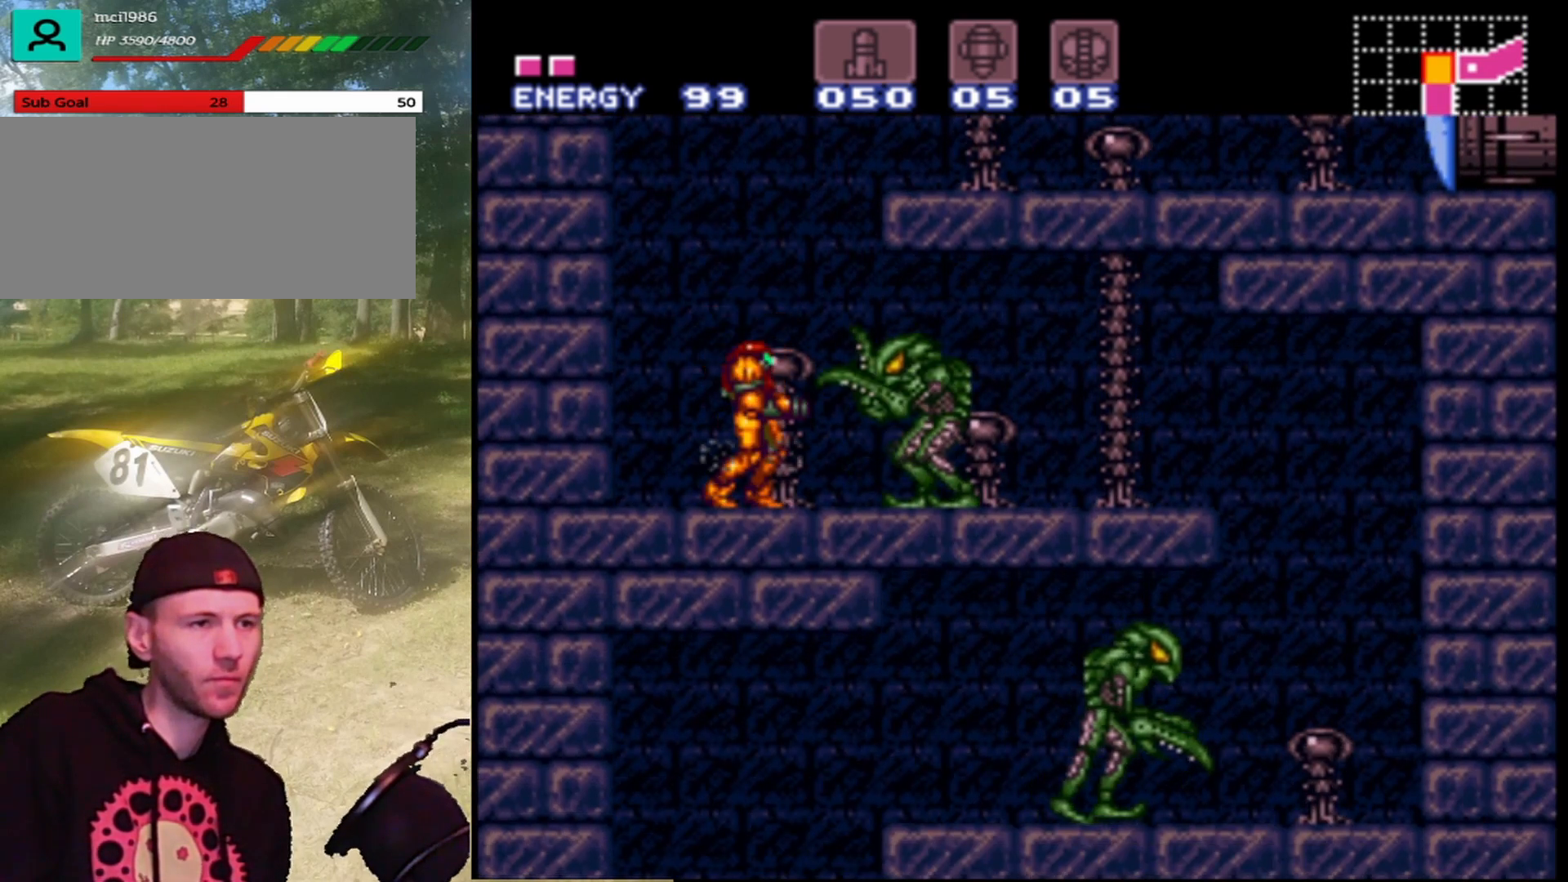
{"buttons": ["Y", "DPAD_RIGHT"], "events": [[67, "Y", "up"], [100, "Y", "down"], [167, "Y", "up"], [233, "DPAD_RIGHT", "down"], [500, "Y", "down"]]}
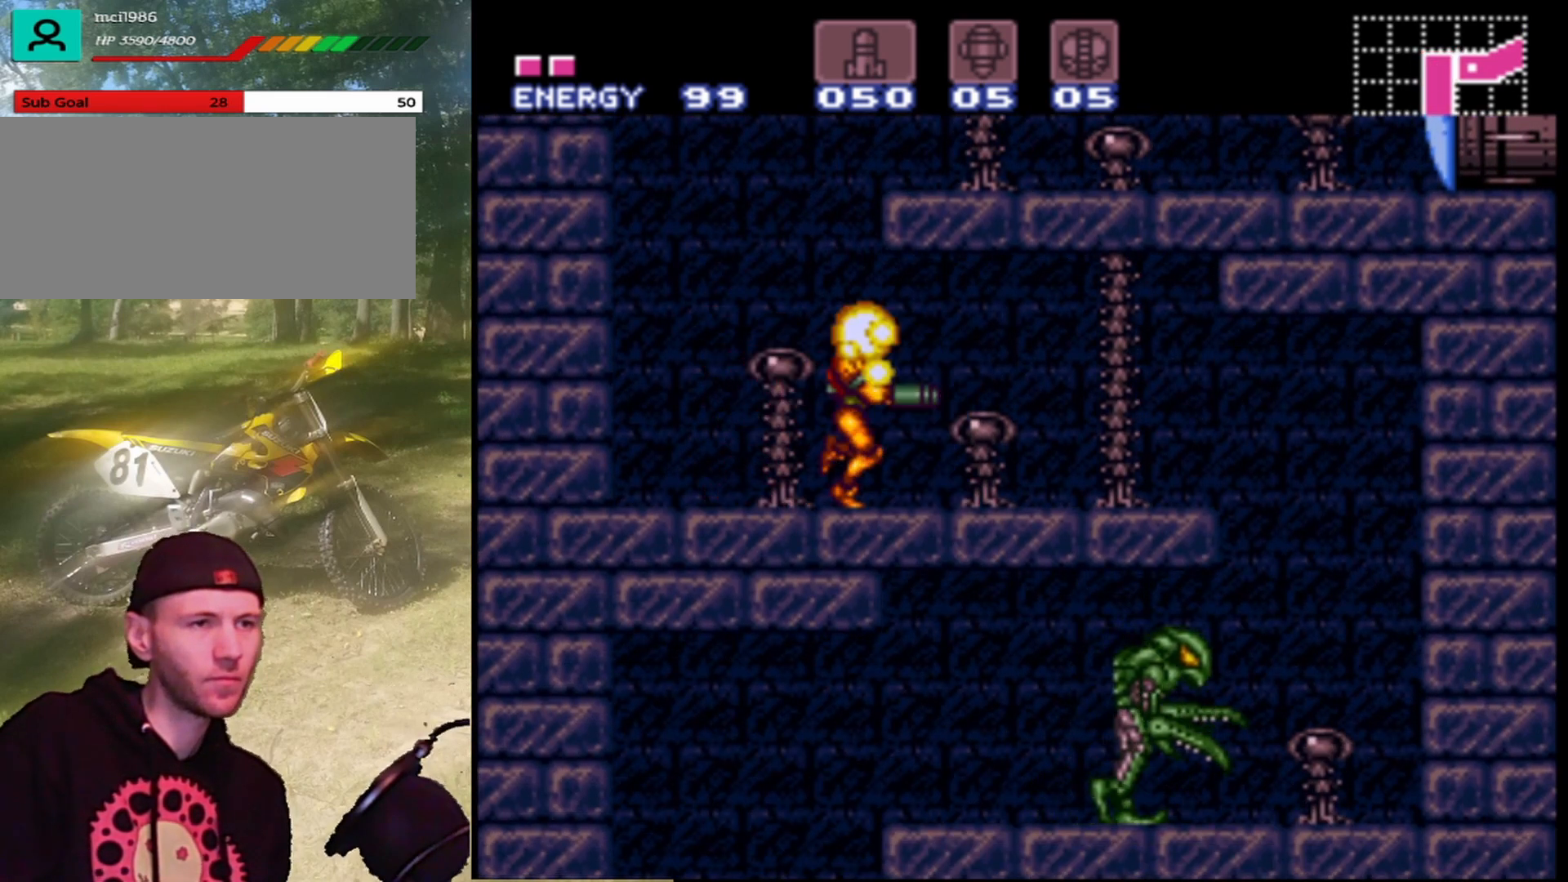
{"buttons": ["DPAD_RIGHT"], "events": [[133, "Y", "up"]]}
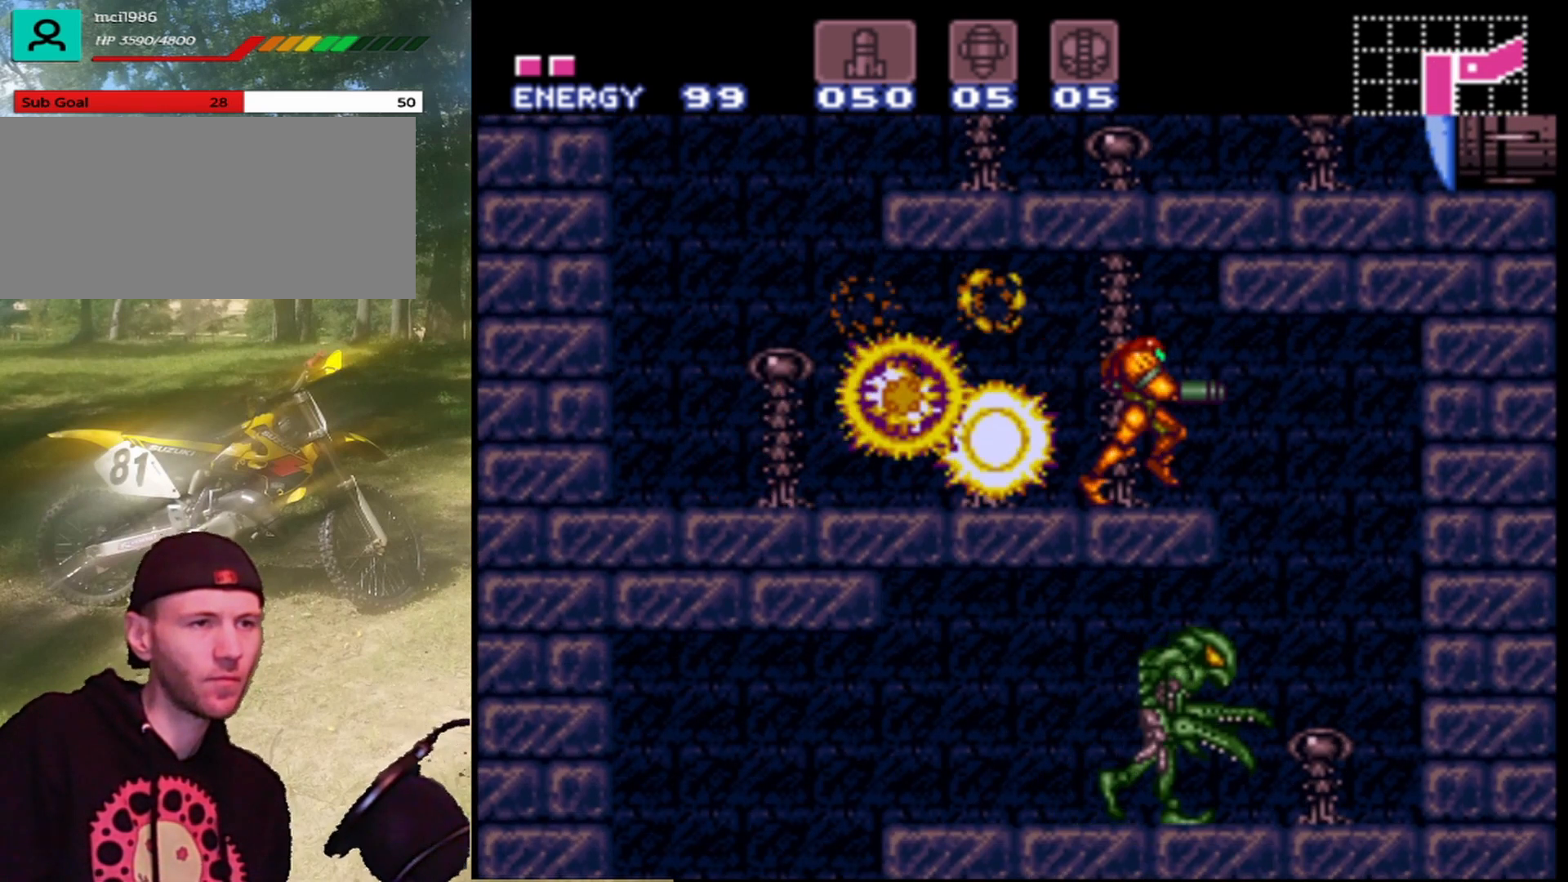
{"buttons": [], "events": [[500, "DPAD_RIGHT", "up"]]}
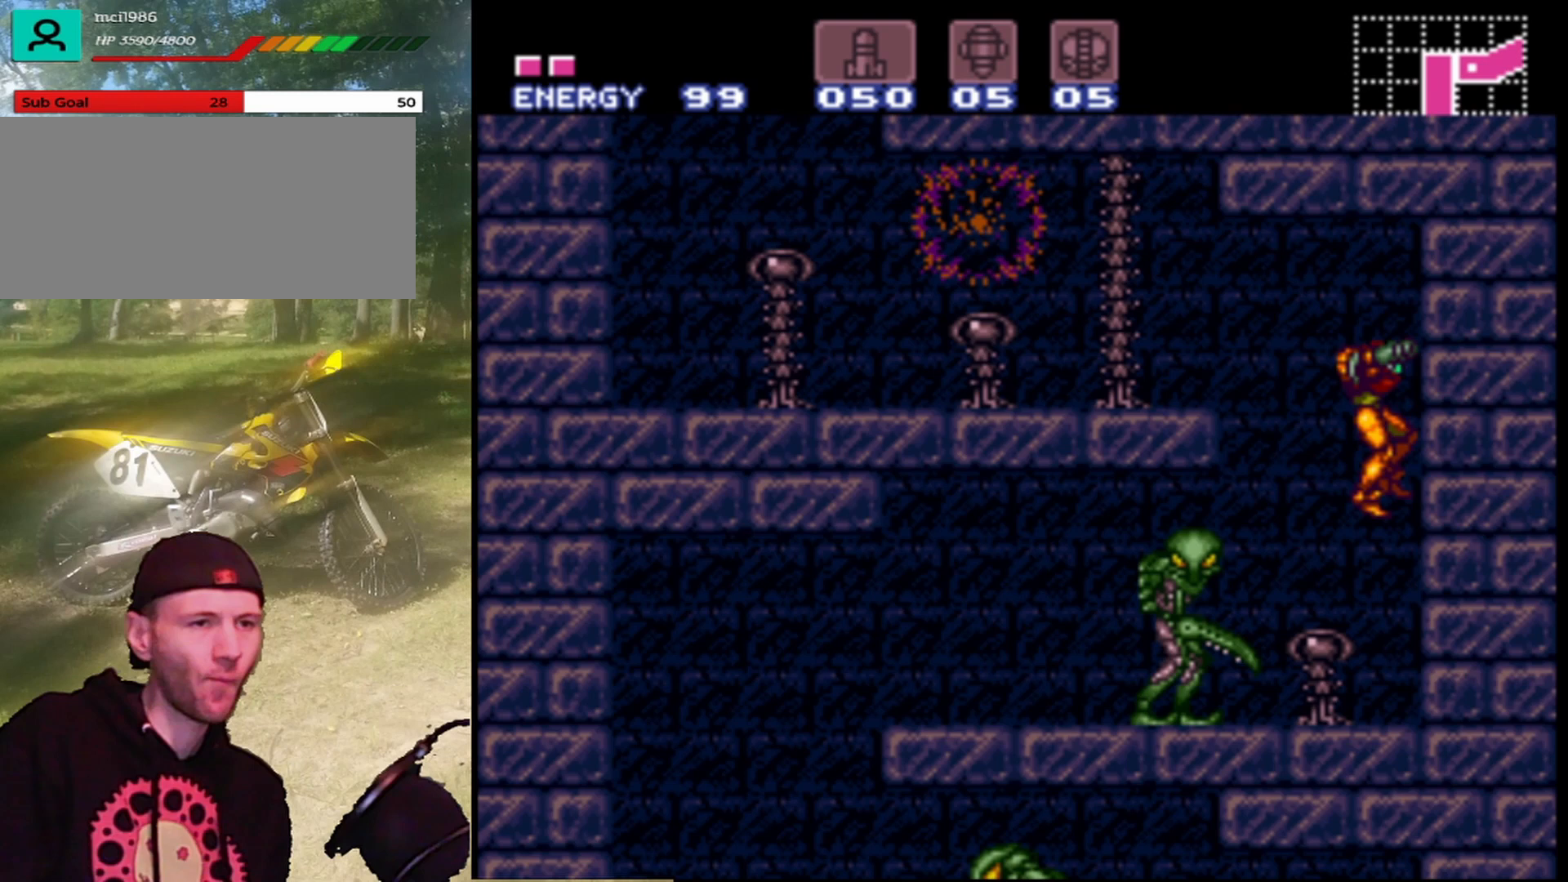
{"buttons": ["Y"], "events": [[100, "DPAD_LEFT", "down"], [200, "Y", "down"], [233, "DPAD_LEFT", "up"], [333, "Y", "up"], [400, "Y", "down"]]}
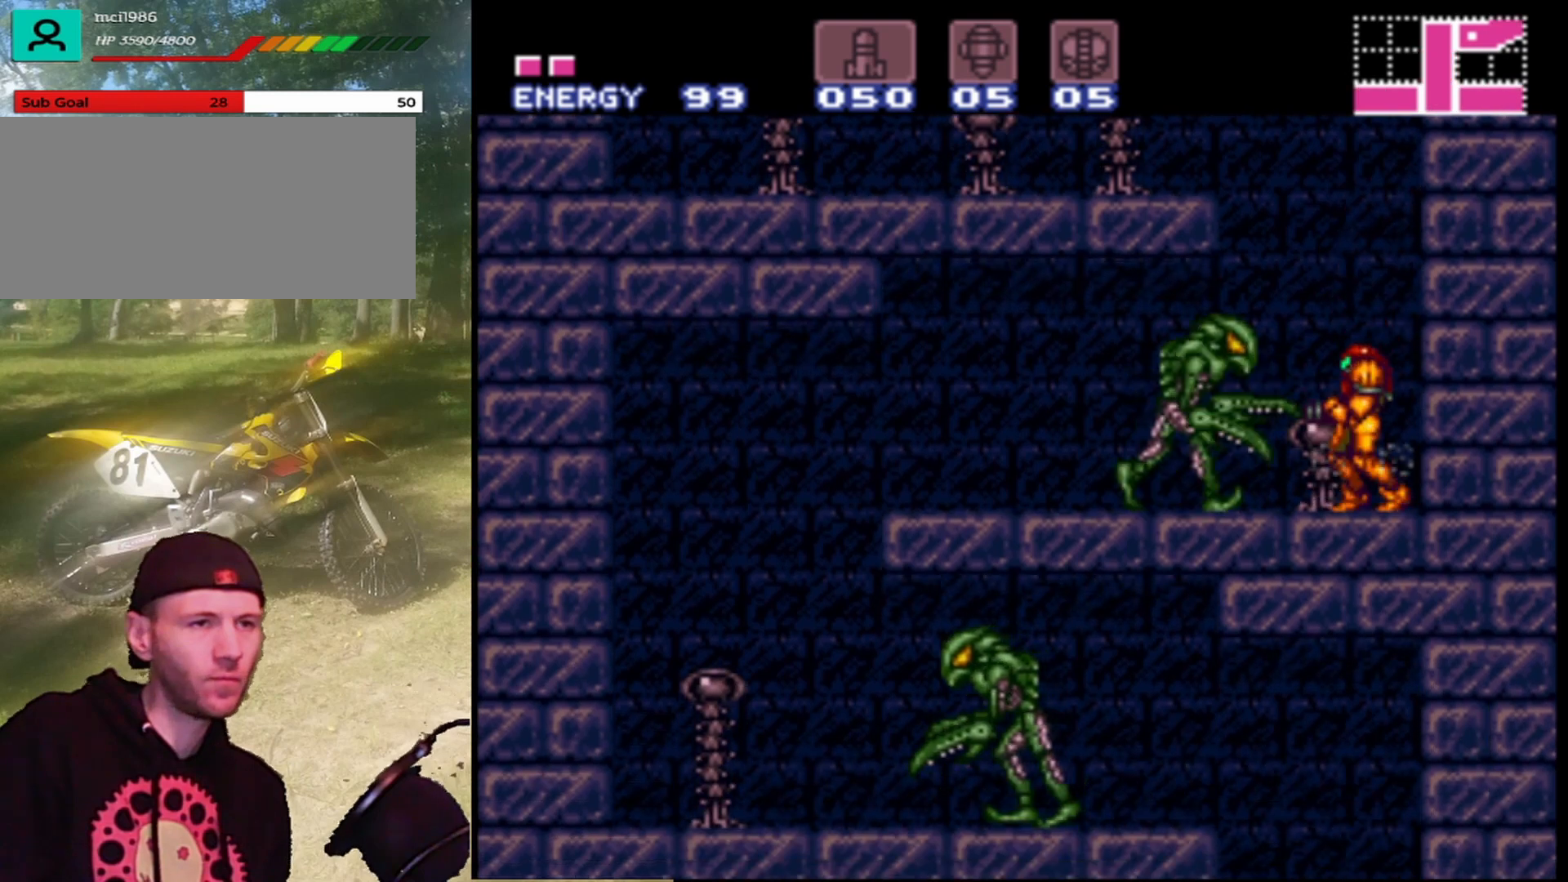
{"buttons": ["DPAD_LEFT"], "events": [[33, "Y", "up"], [100, "Y", "down"], [200, "DPAD_LEFT", "down"], [200, "Y", "up"], [267, "Y", "down"], [400, "Y", "up"]]}
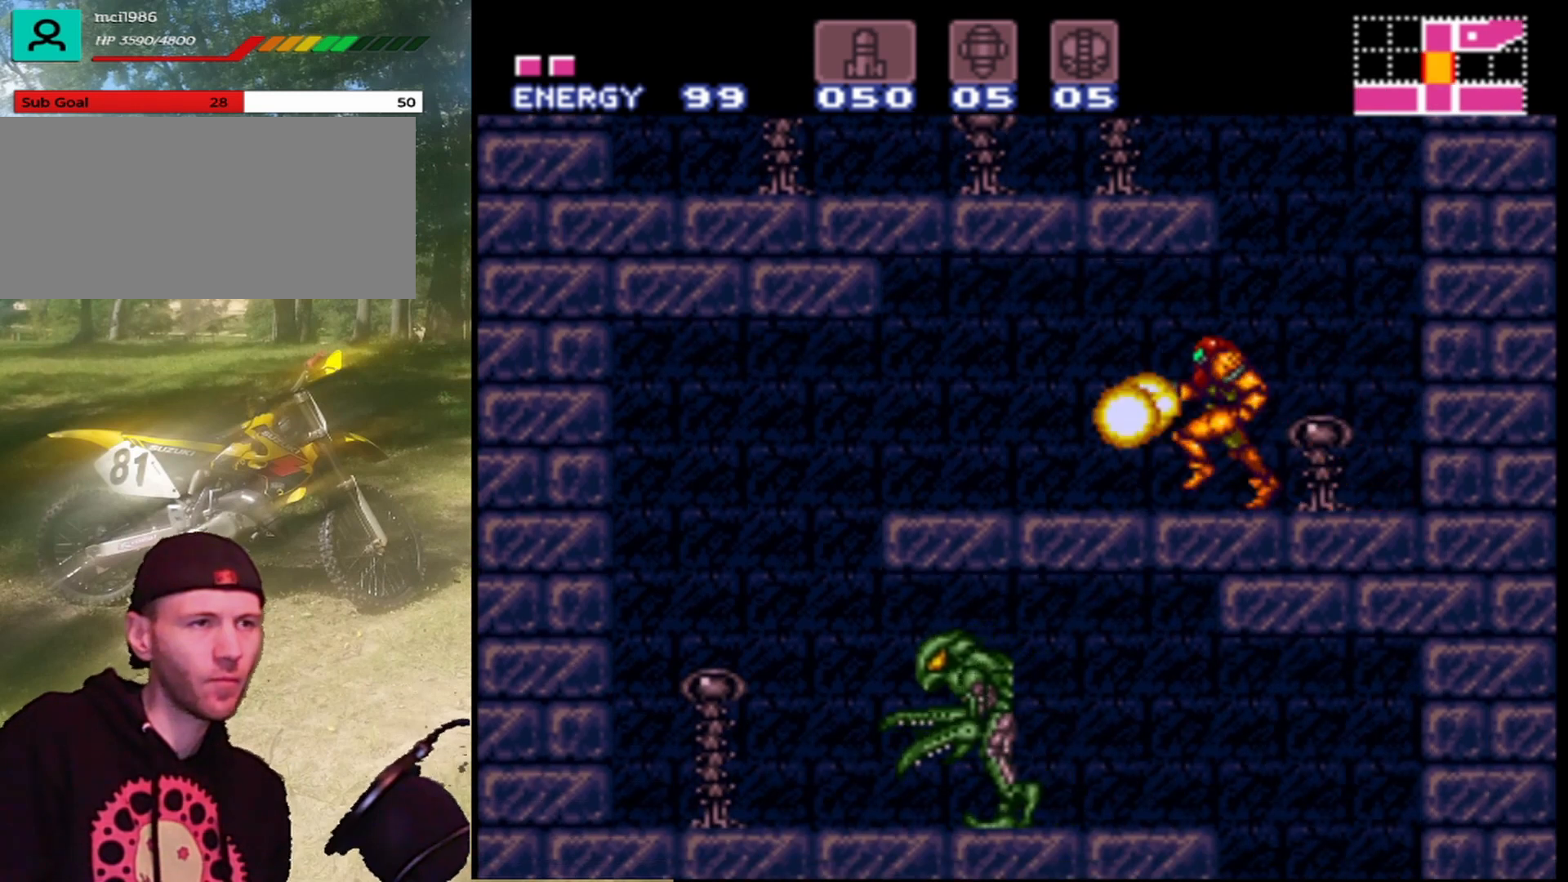
{"buttons": ["DPAD_LEFT"], "events": []}